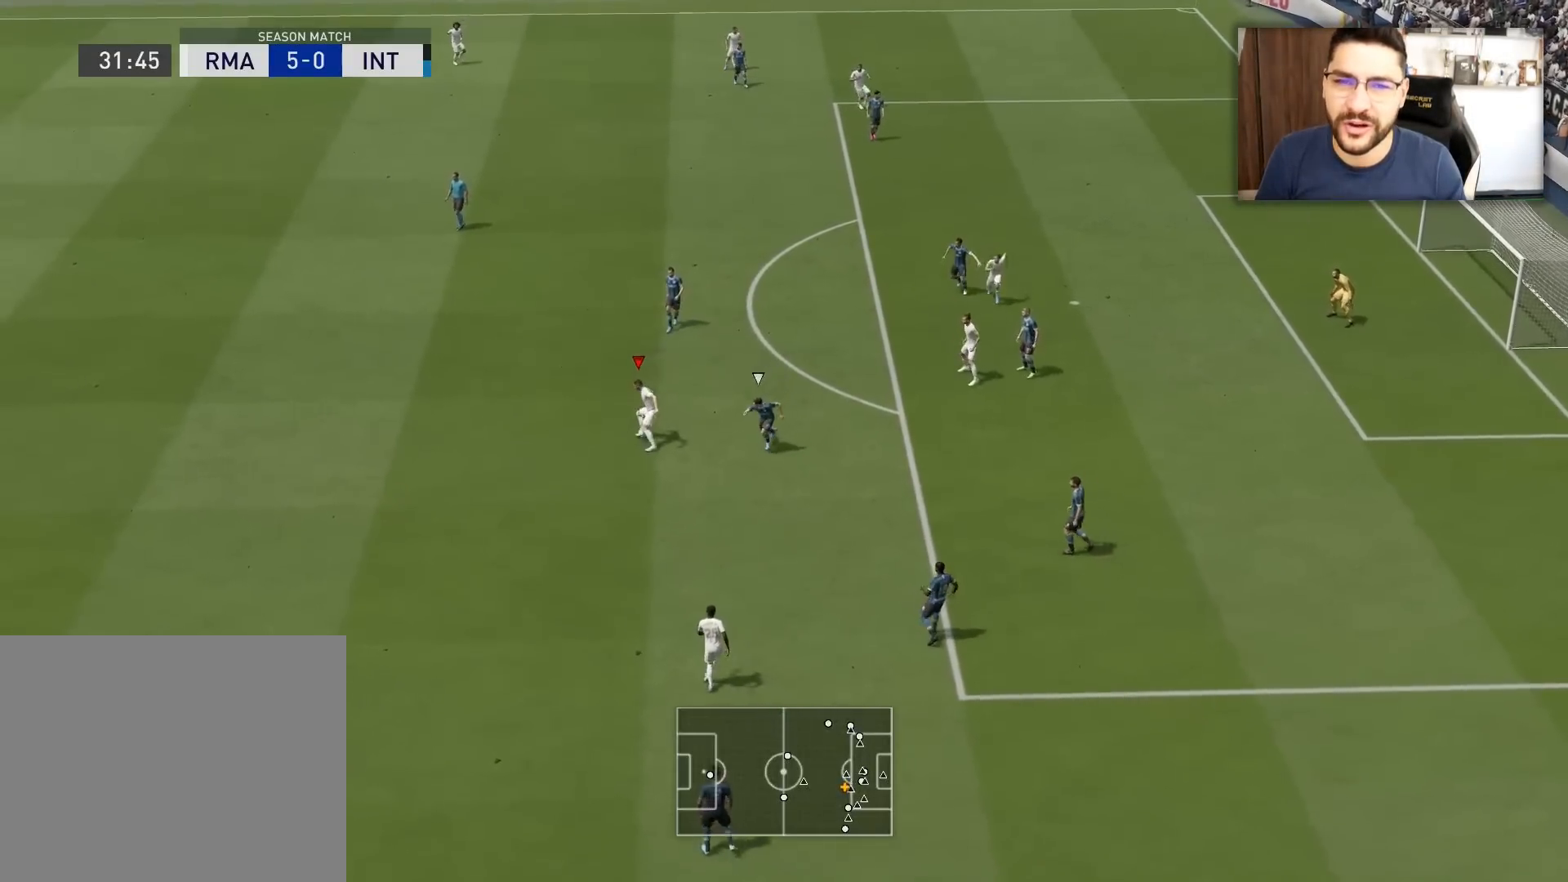
Gameplay with a controller (PlayStation layout); each line is a JSON object with the inputs held at the frame after it. "events" lists button and stick changes between this image and that frame as [ms after this image, input, new state], when the widget could be followed in between.
{"buttons": [], "left_stick": "up-right", "right_stick": "center", "events": [[334, "left_stick", "up-right"]]}
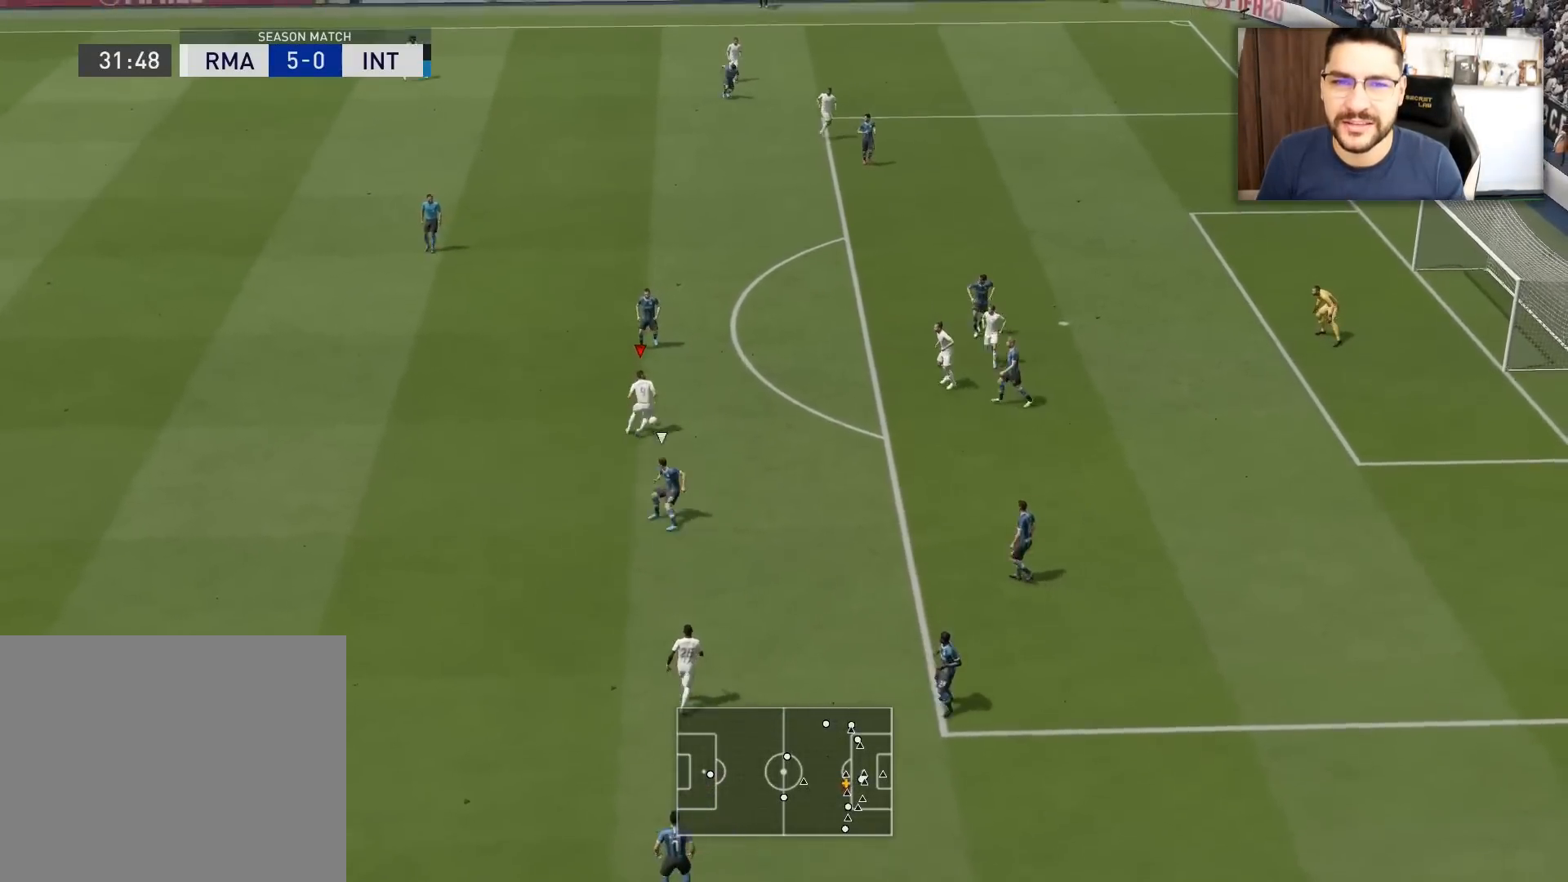
{"buttons": [], "left_stick": "up-right", "right_stick": "center", "events": []}
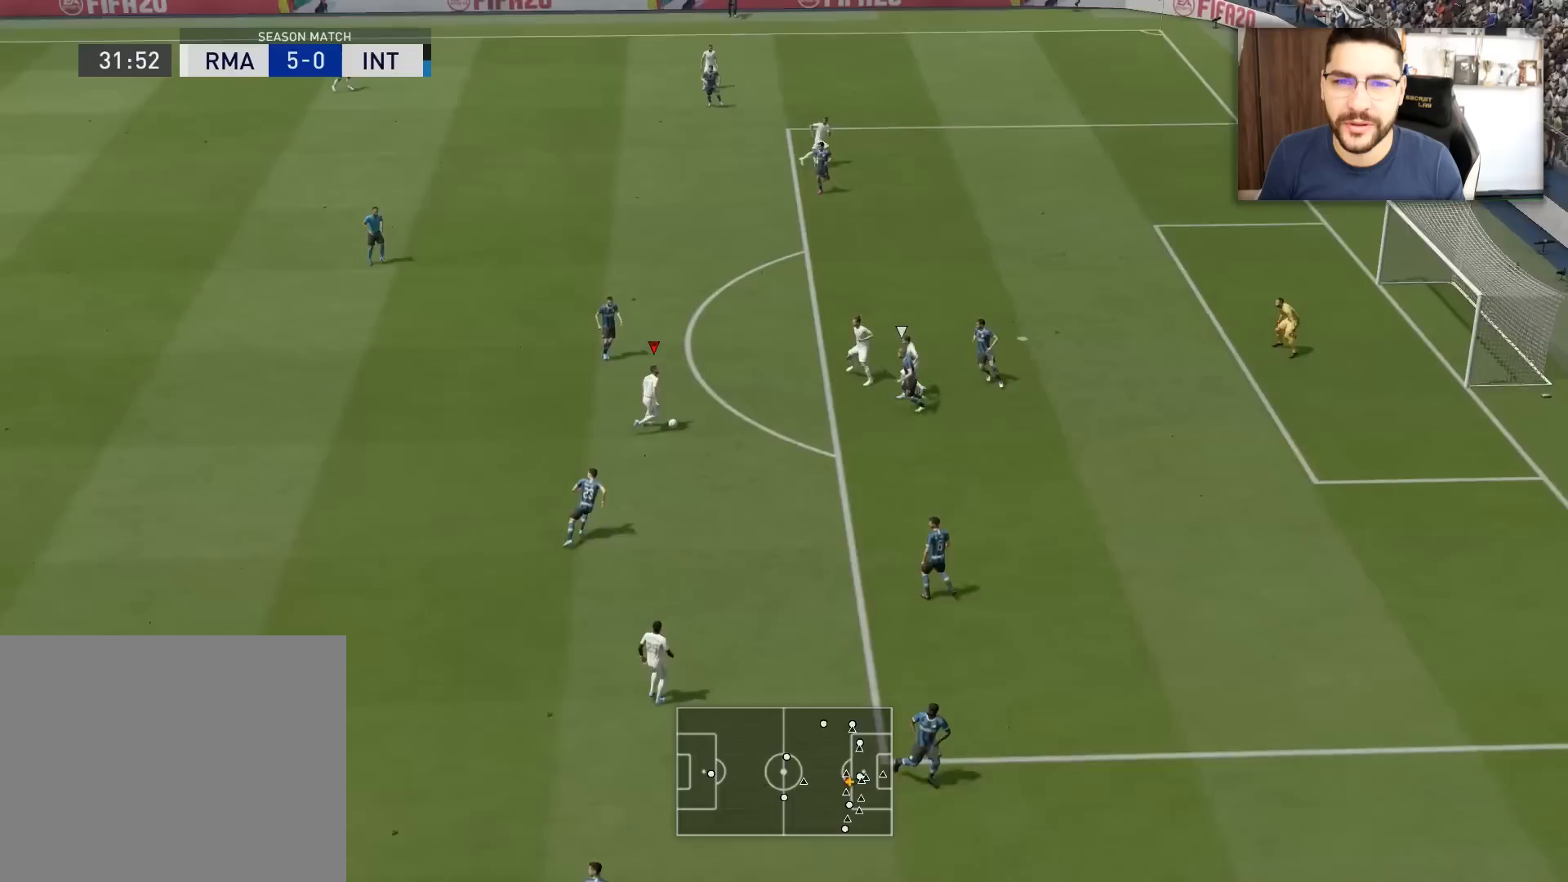
{"buttons": [], "left_stick": "up-right", "right_stick": "center", "events": [[33, "CROSS", "down"], [100, "CROSS", "up"]]}
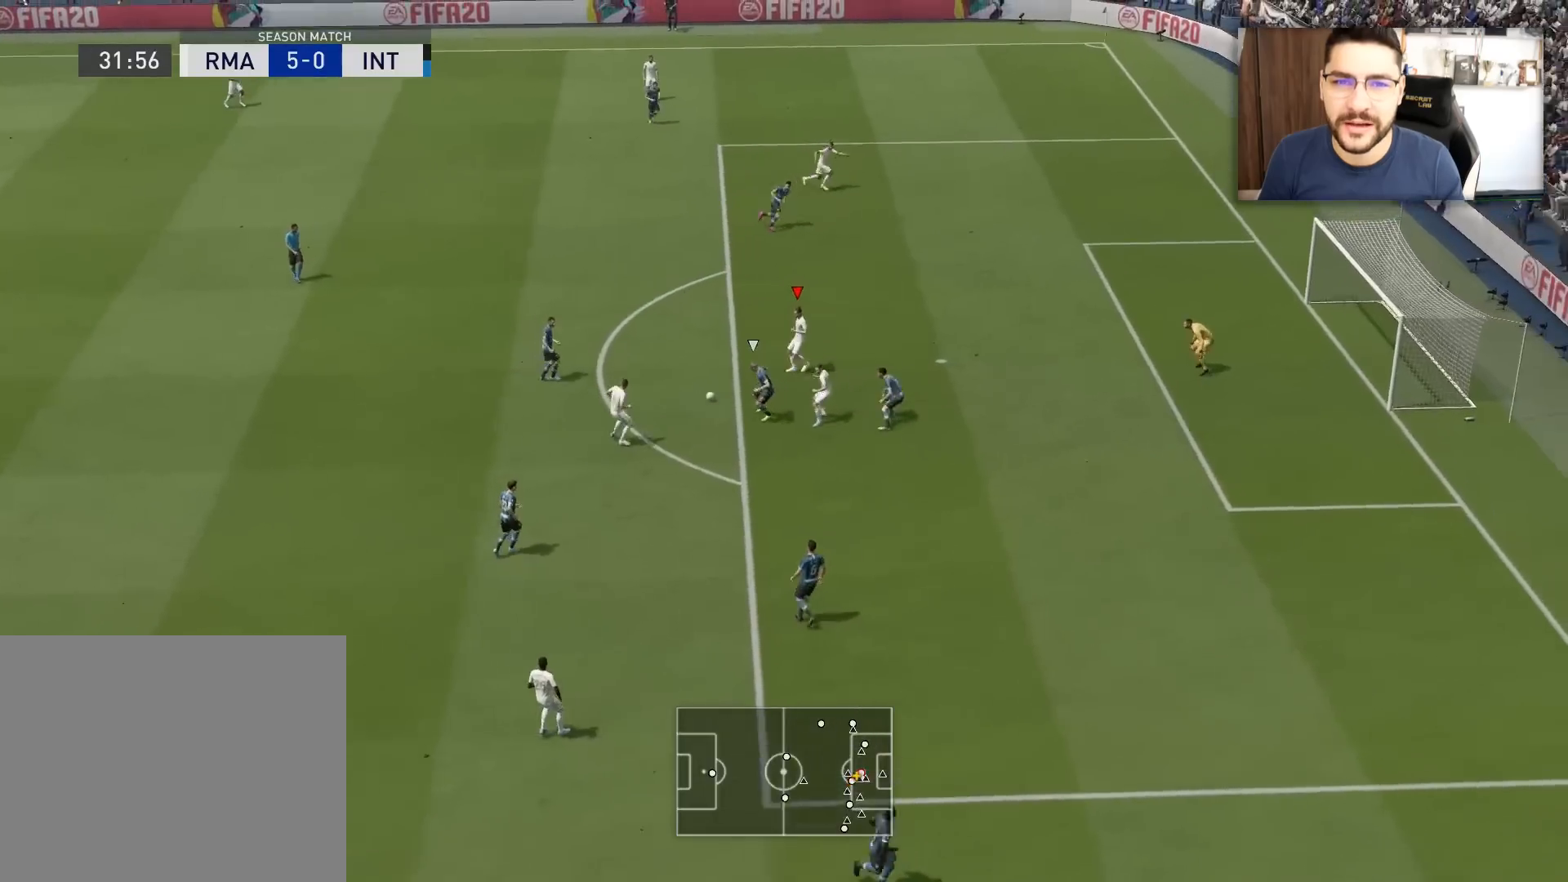
{"buttons": [], "left_stick": "up-right", "right_stick": "center", "events": []}
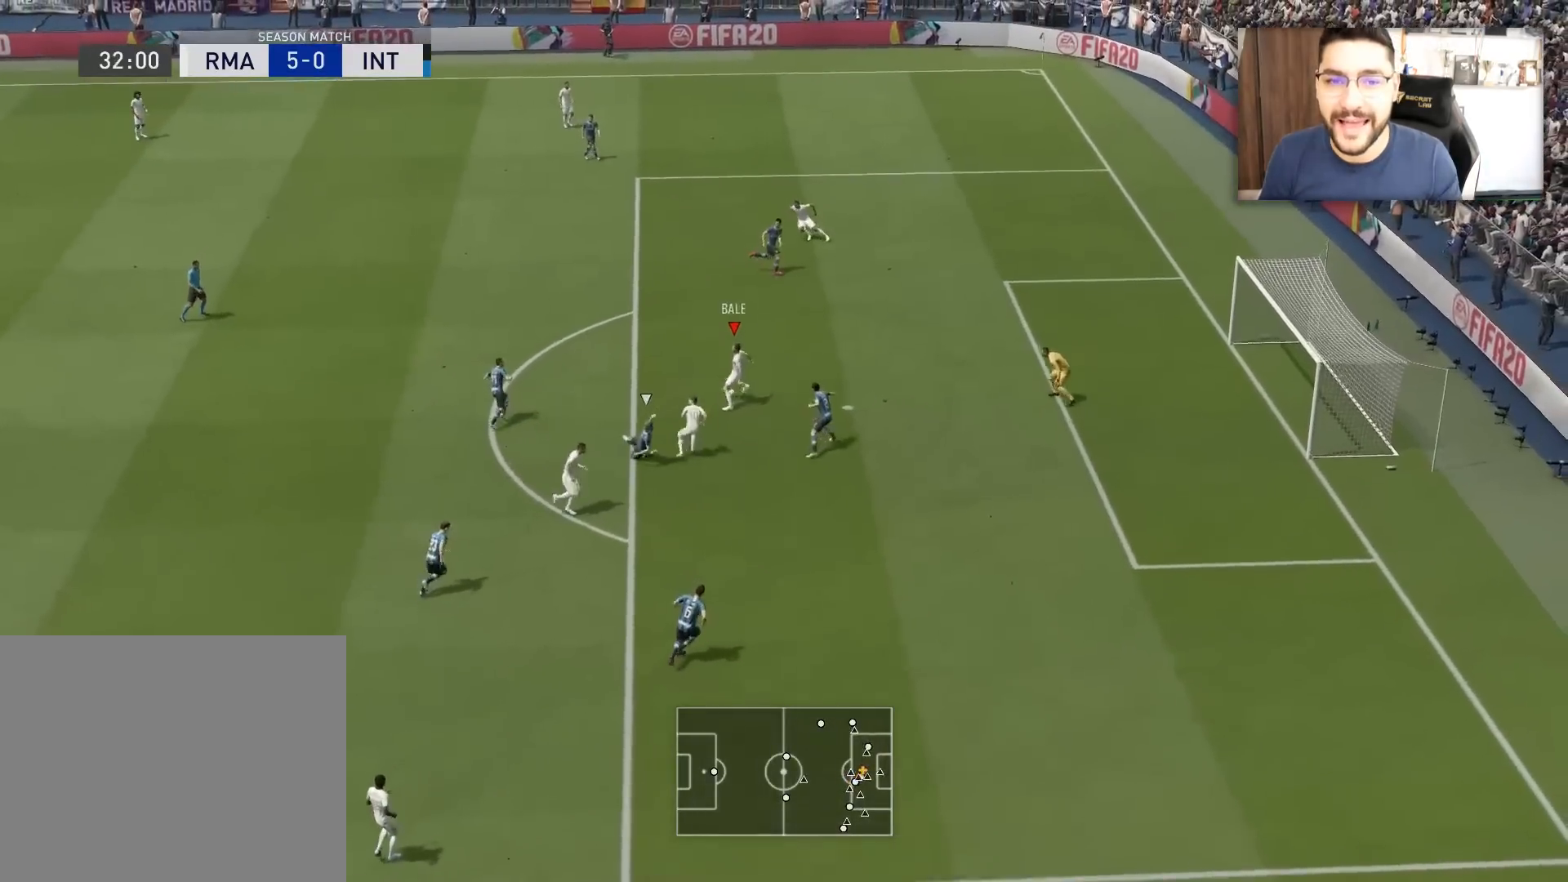
{"buttons": ["R1"], "left_stick": "up-right", "right_stick": "center", "events": [[184, "R1", "down"], [201, "CIRCLE", "down"], [334, "CIRCLE", "up"]]}
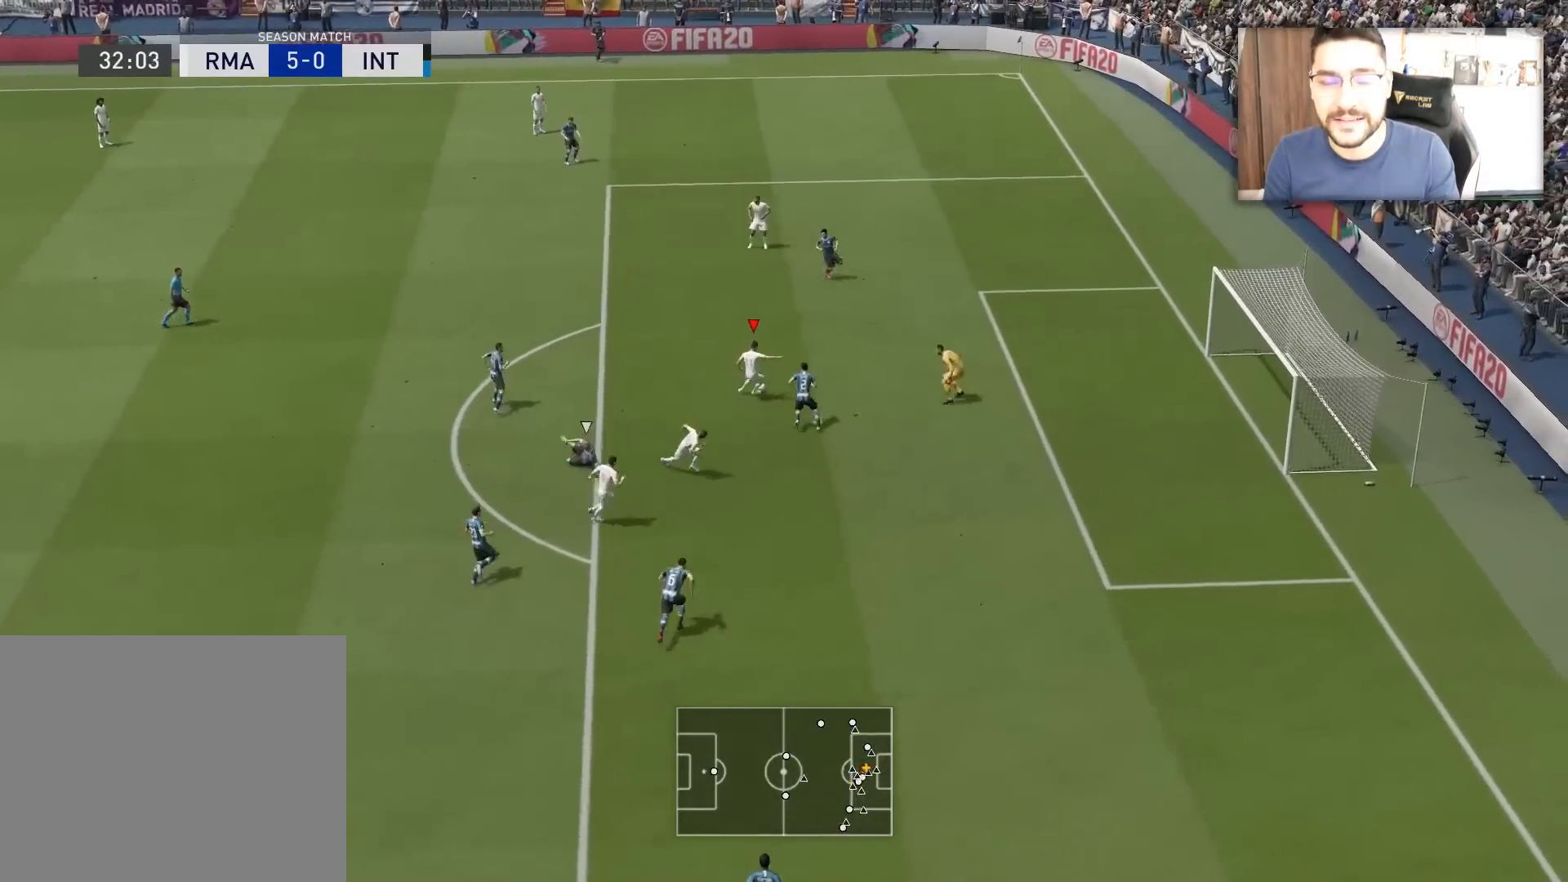
{"buttons": ["R1"], "left_stick": "up-right", "right_stick": "center", "events": []}
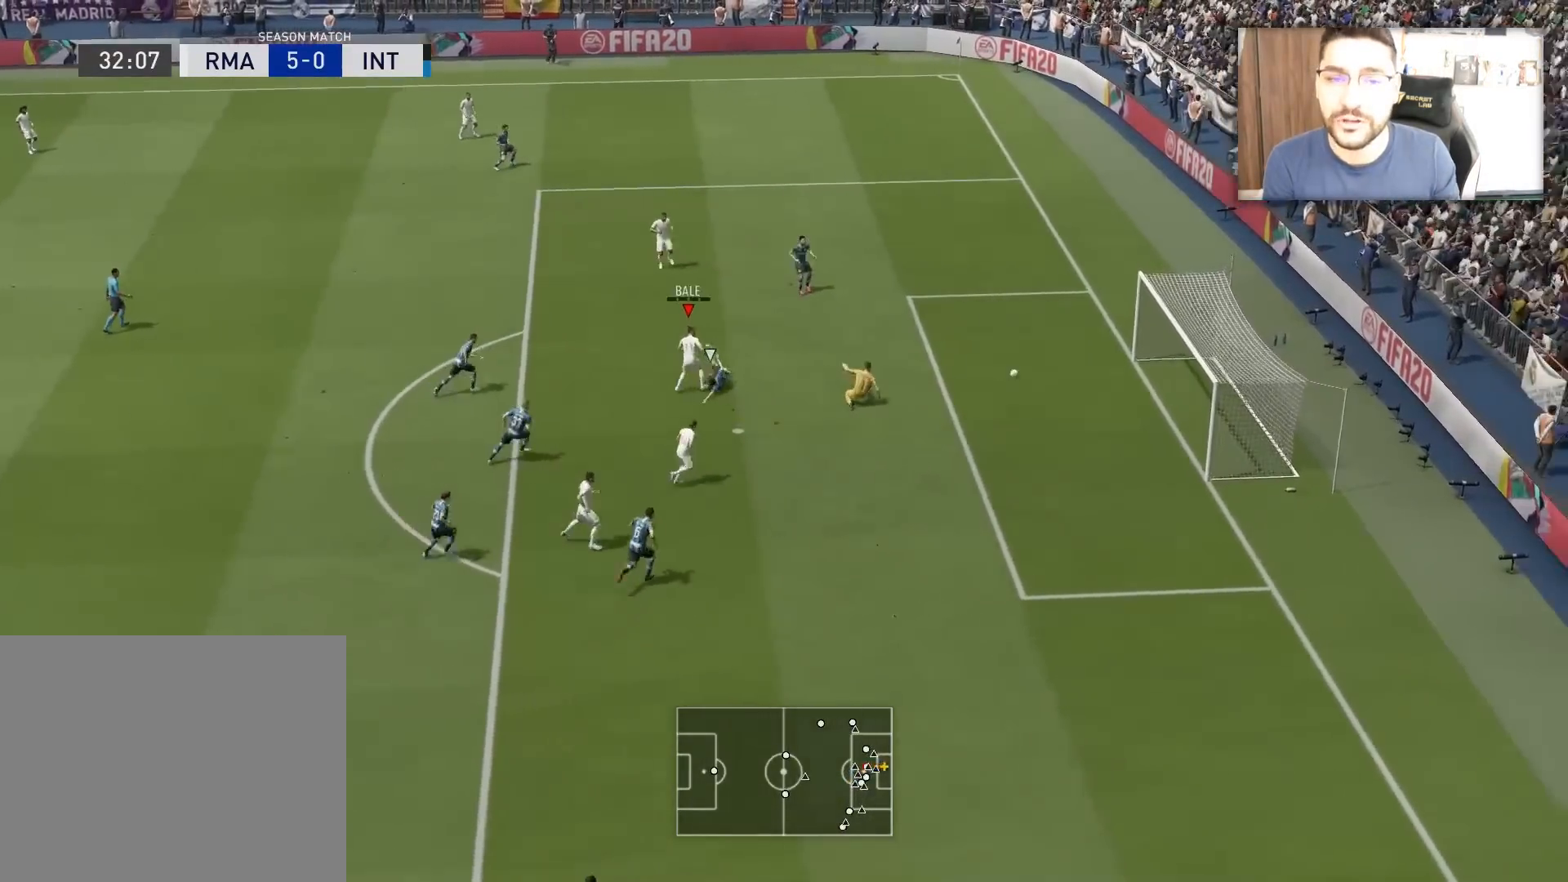
{"buttons": [], "left_stick": "up-right", "right_stick": "center", "events": [[467, "R1", "up"]]}
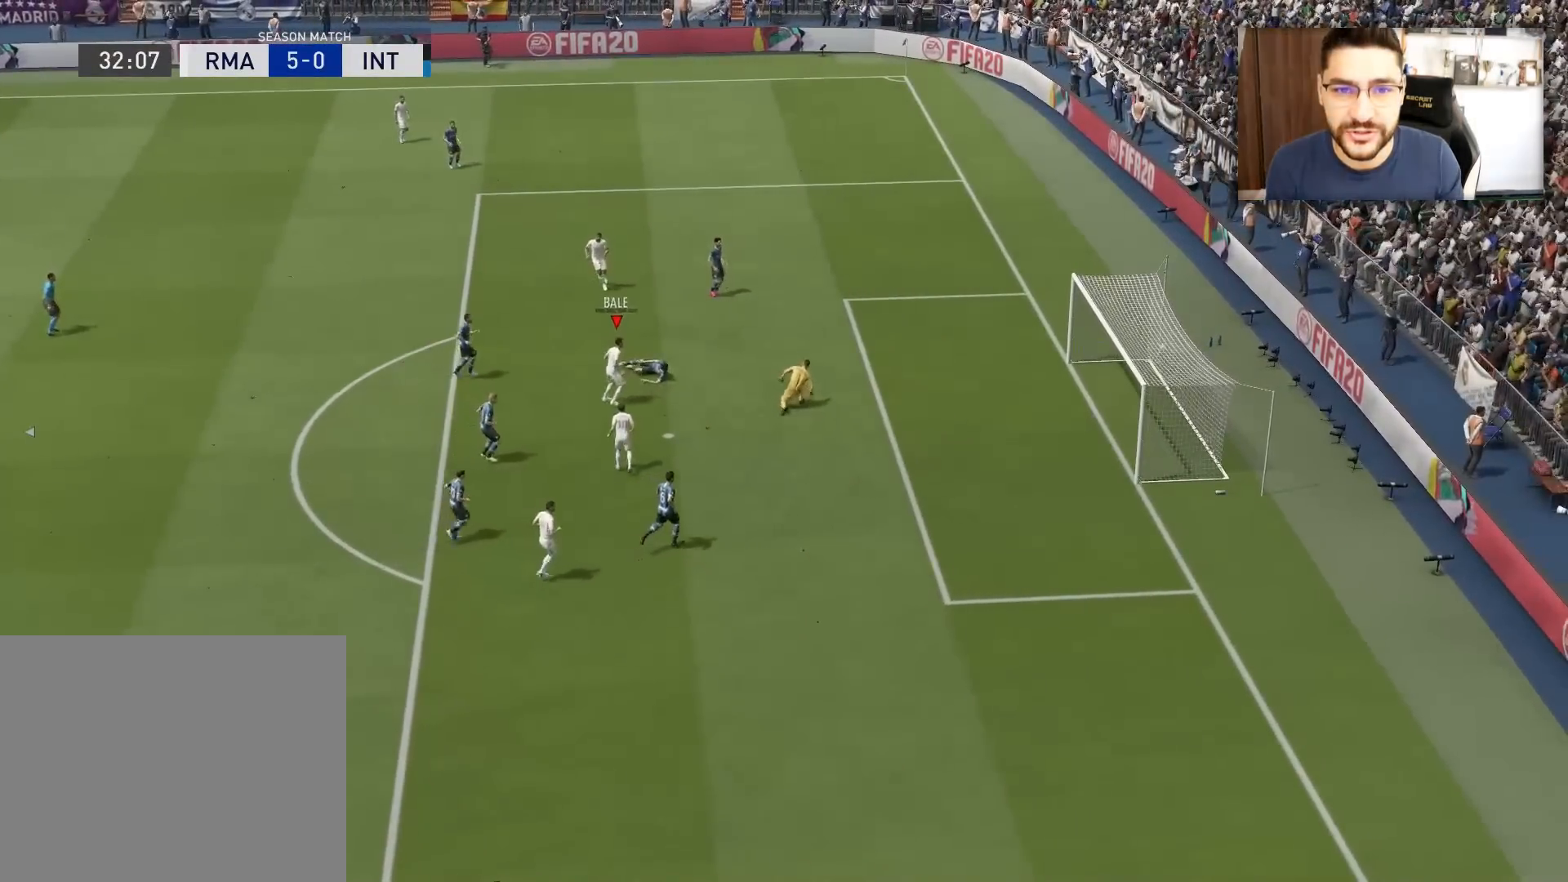
{"buttons": [], "left_stick": "right", "right_stick": "center", "events": [[200, "left_stick", "right"], [300, "left_stick", "center"], [434, "left_stick", "right"]]}
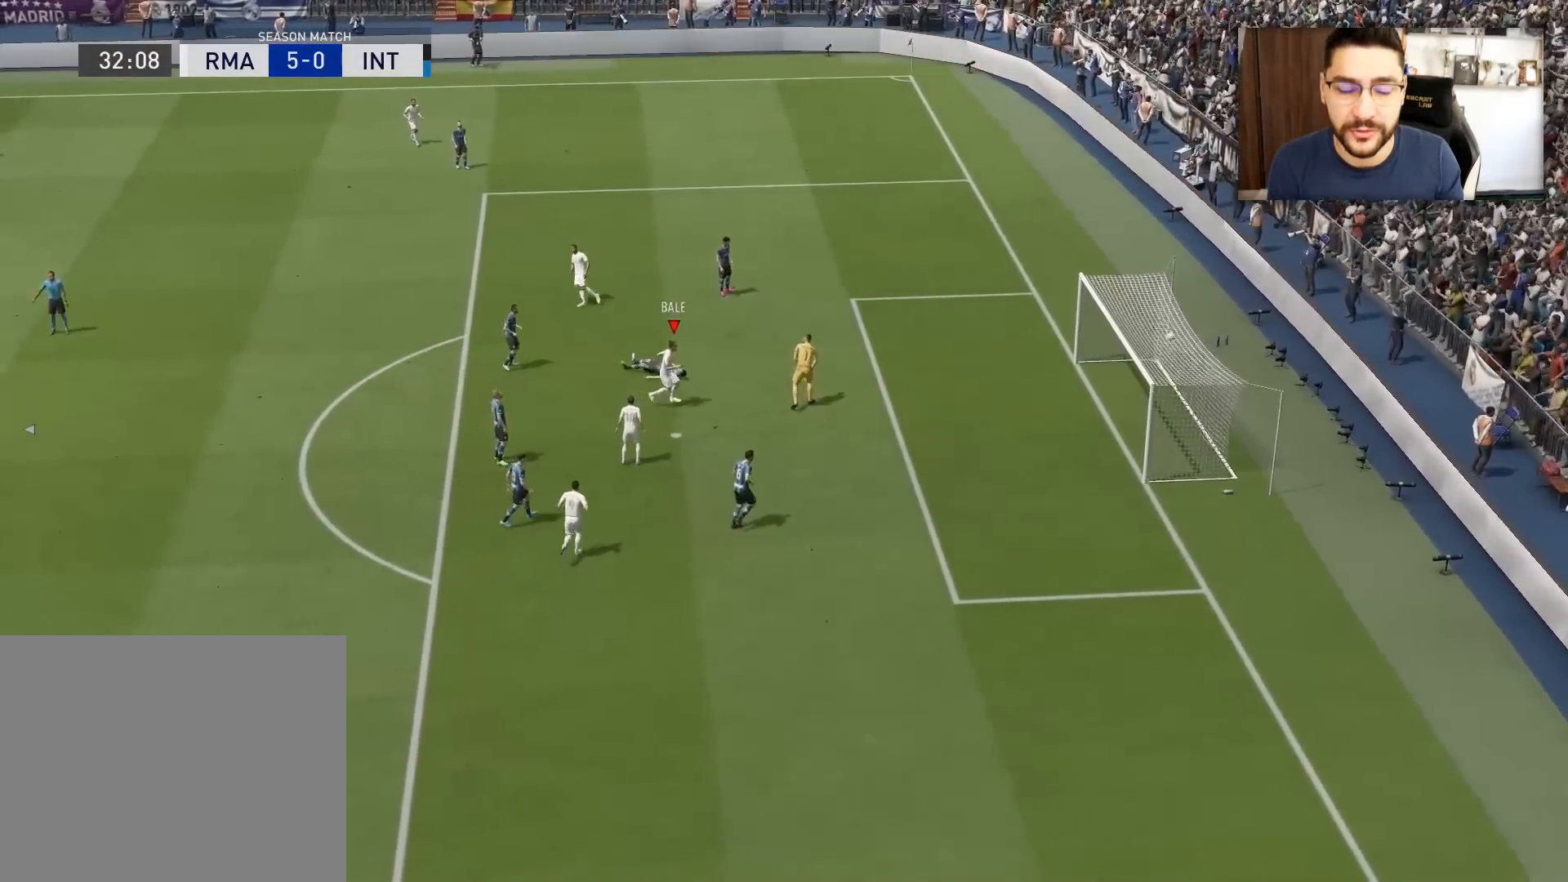
{"buttons": [], "left_stick": "right", "right_stick": "center", "events": []}
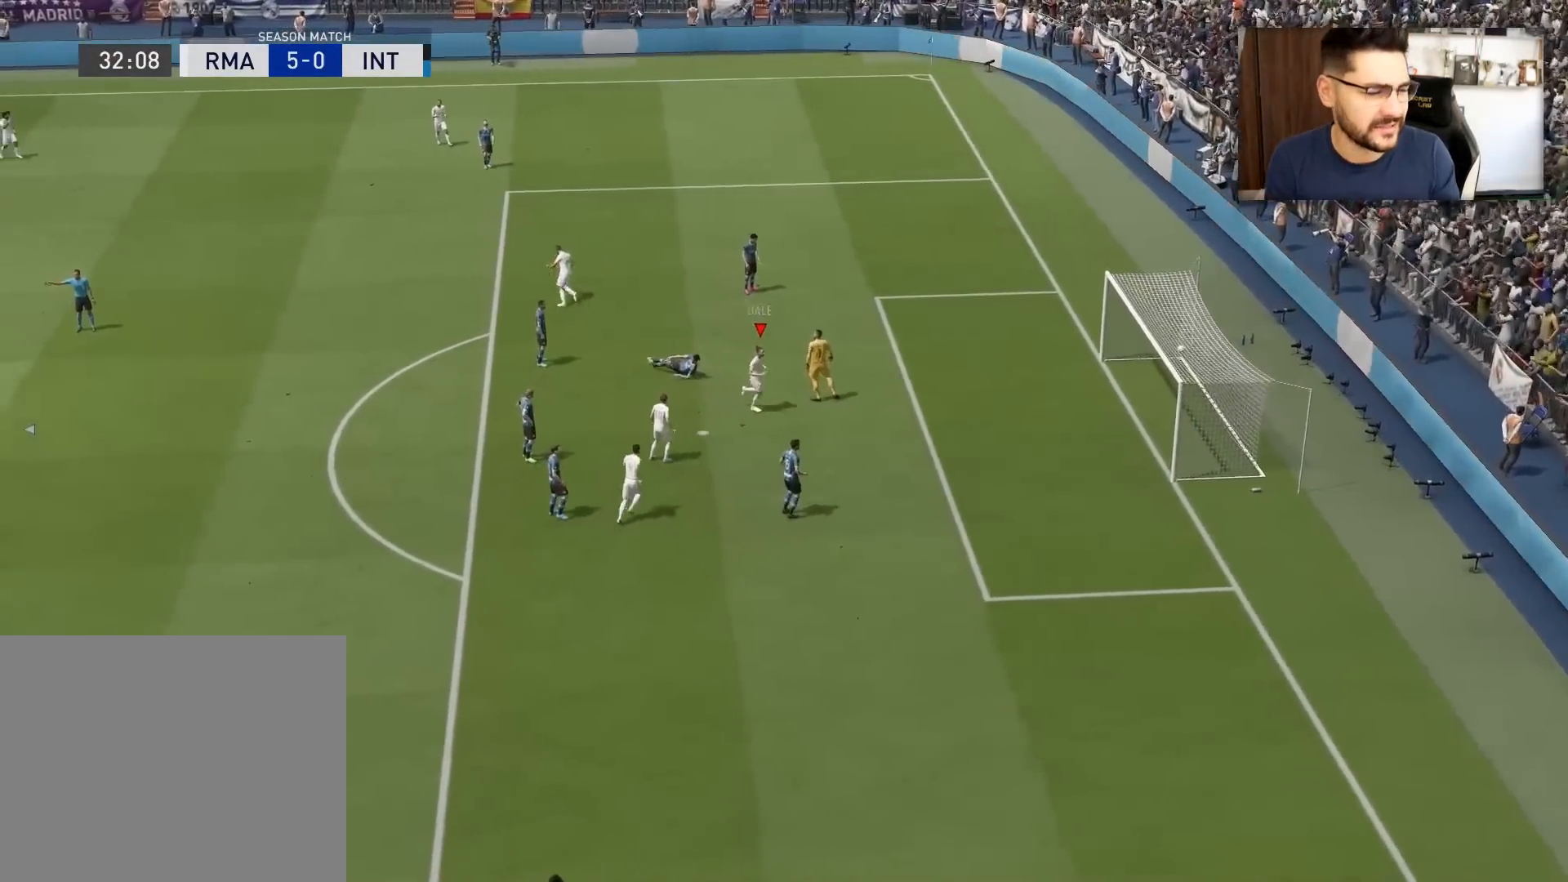
{"buttons": [], "left_stick": "right", "right_stick": "center", "events": []}
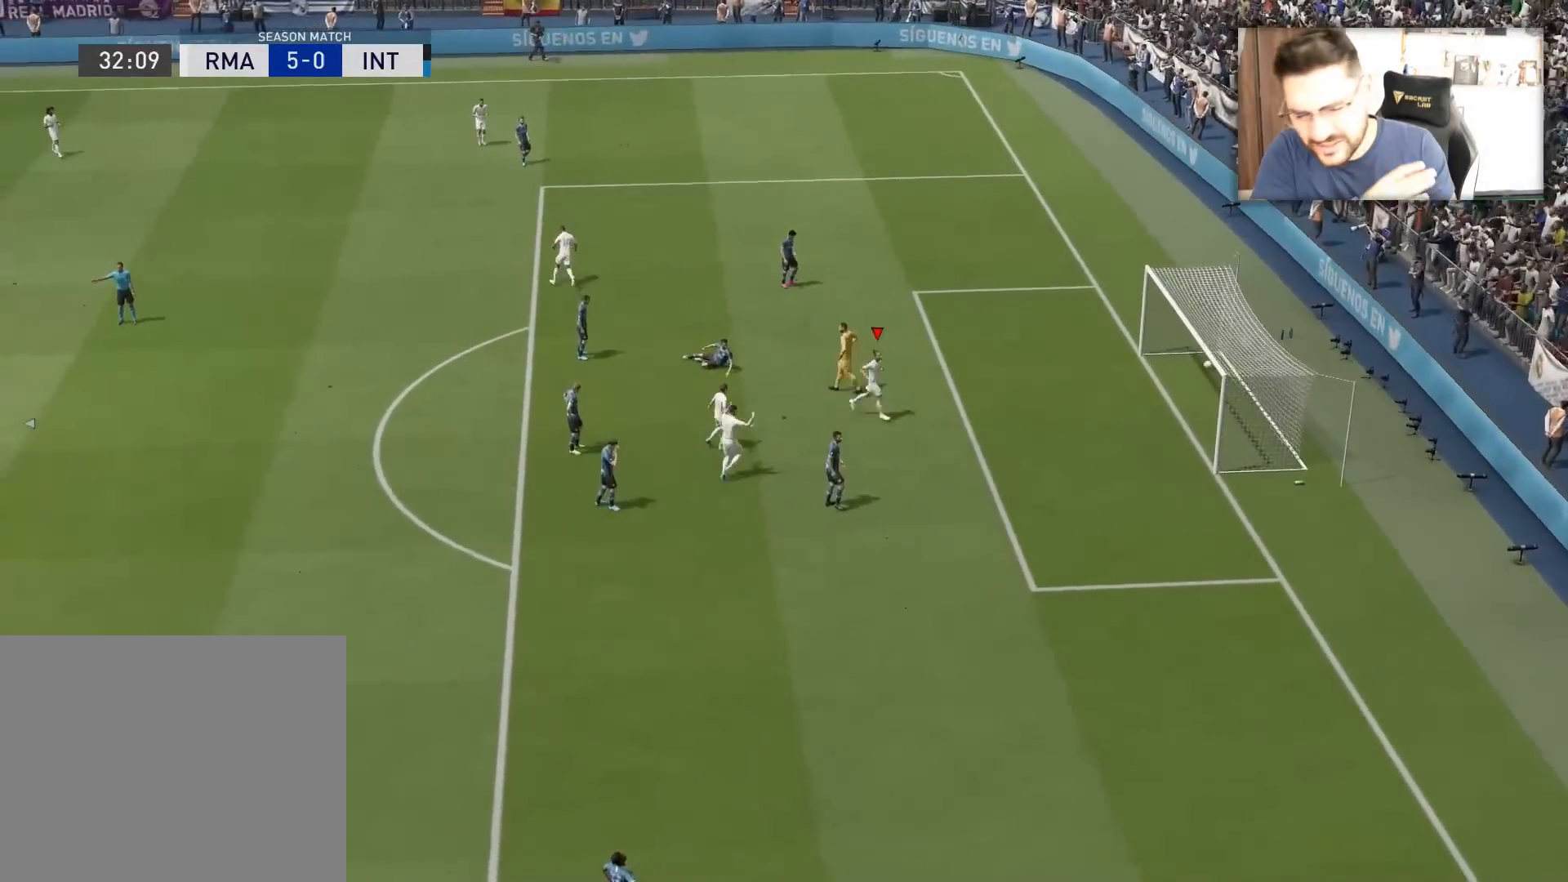
{"buttons": [], "left_stick": "right", "right_stick": "center", "events": []}
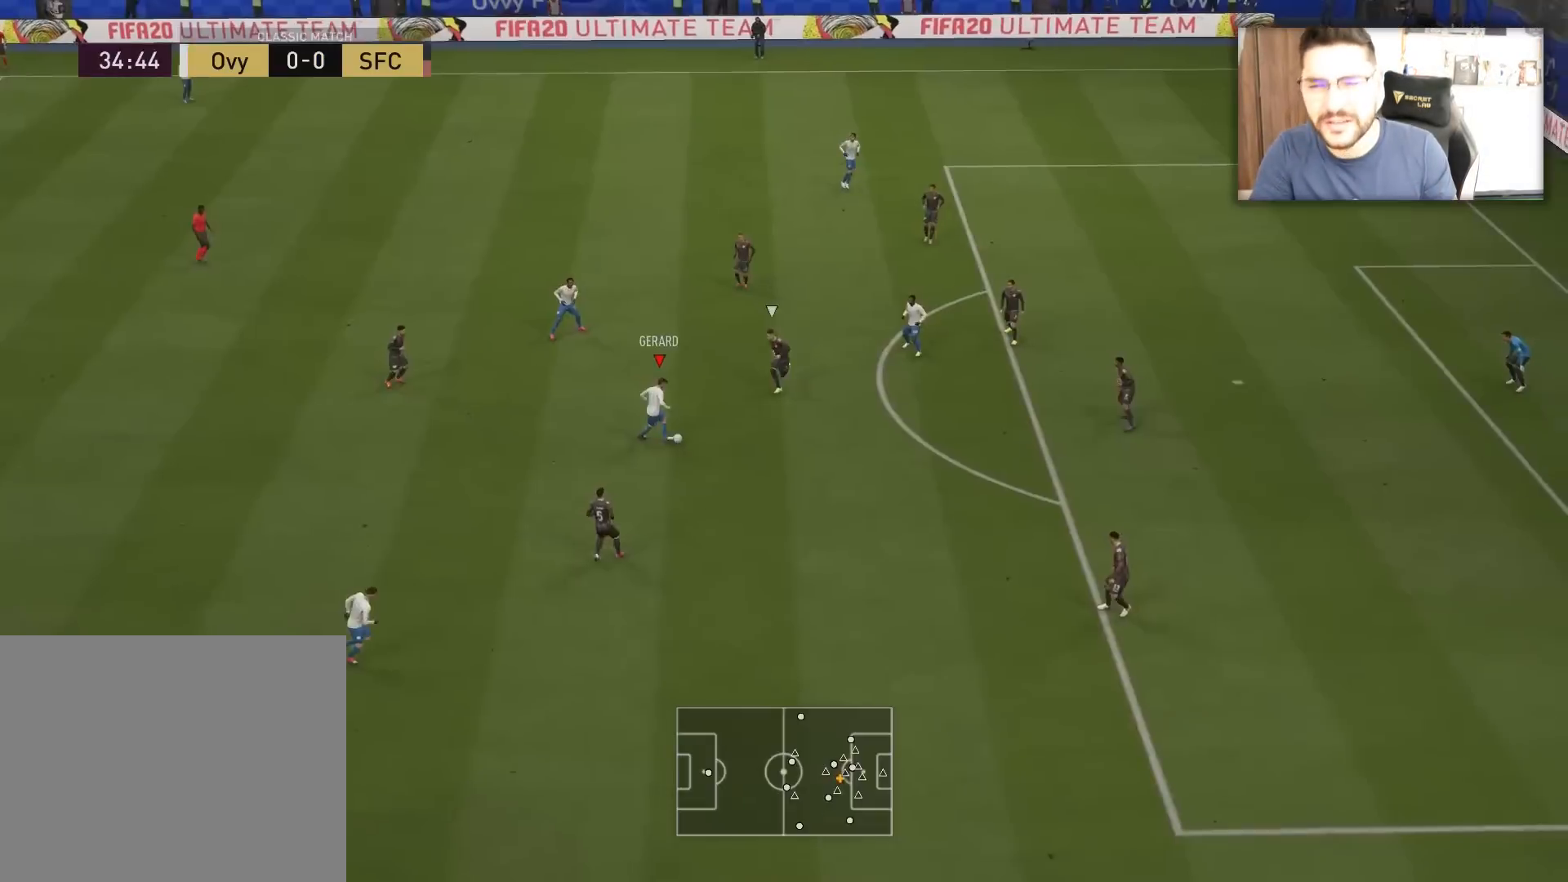
{"buttons": [], "left_stick": "up-left", "right_stick": "center", "events": [[133, "R1", "down"], [133, "left_stick", "up-left"], [384, "R1", "up"]]}
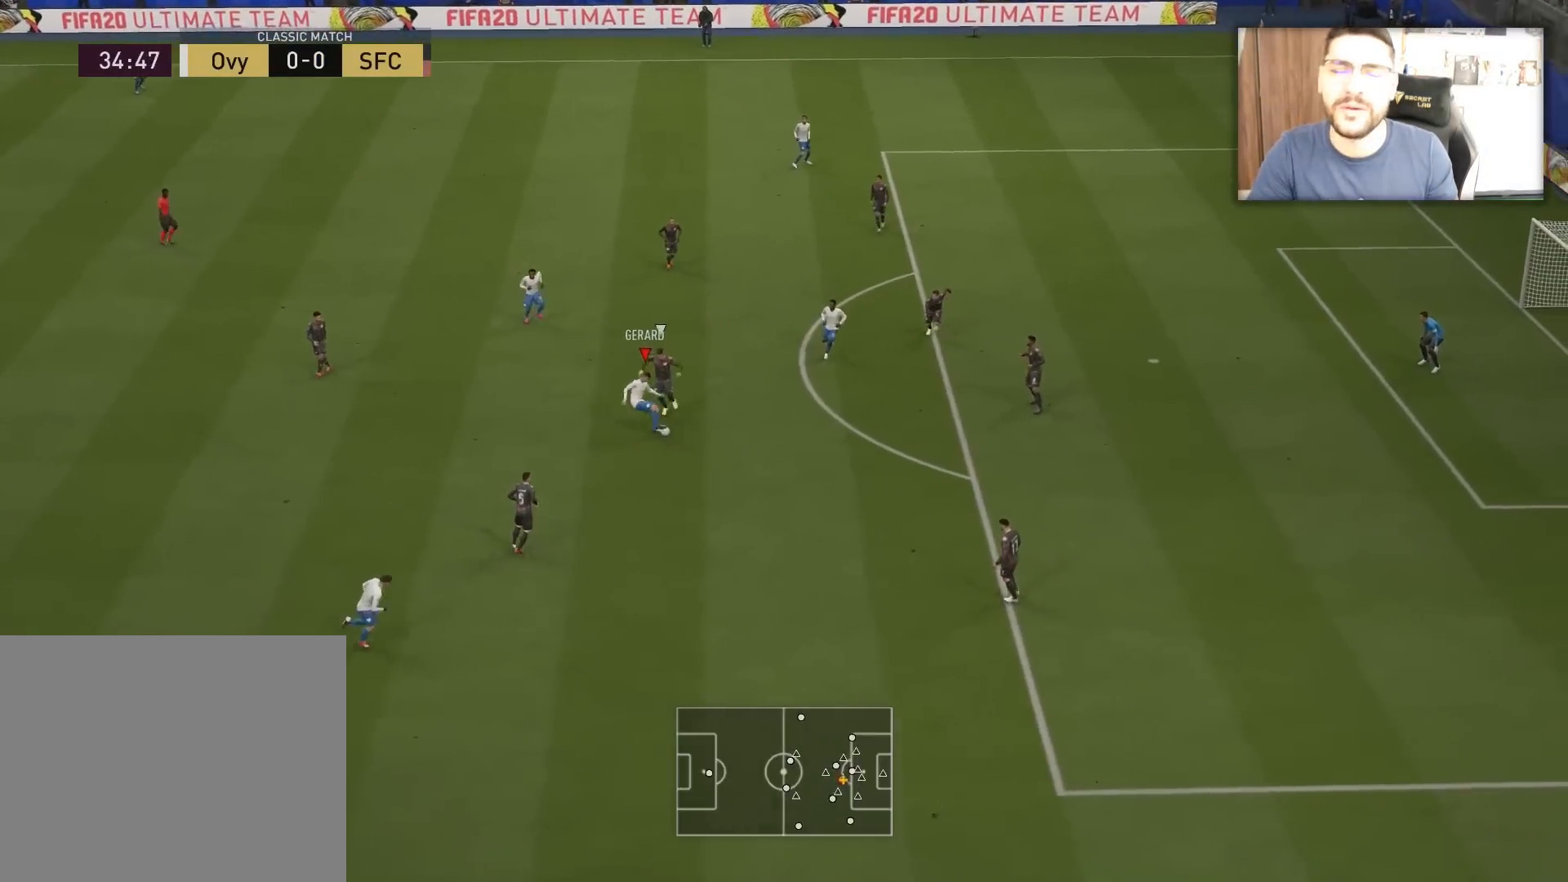
{"buttons": [], "left_stick": "up", "right_stick": "center", "events": [[17, "left_stick", "up"]]}
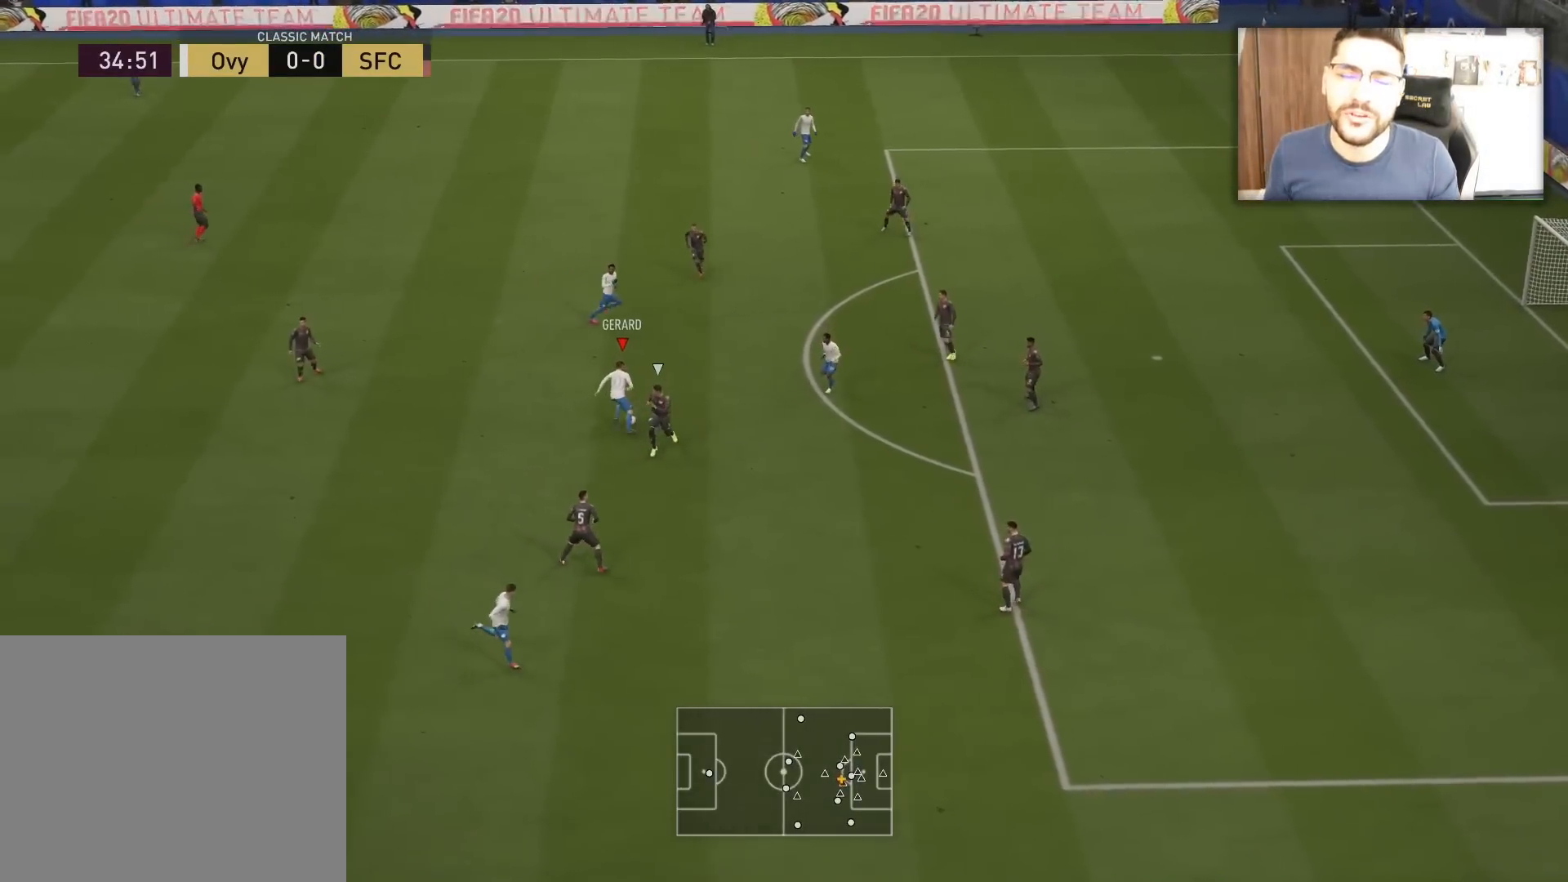
{"buttons": [], "left_stick": "right", "right_stick": "center", "events": [[133, "left_stick", "up-right"], [350, "left_stick", "right"]]}
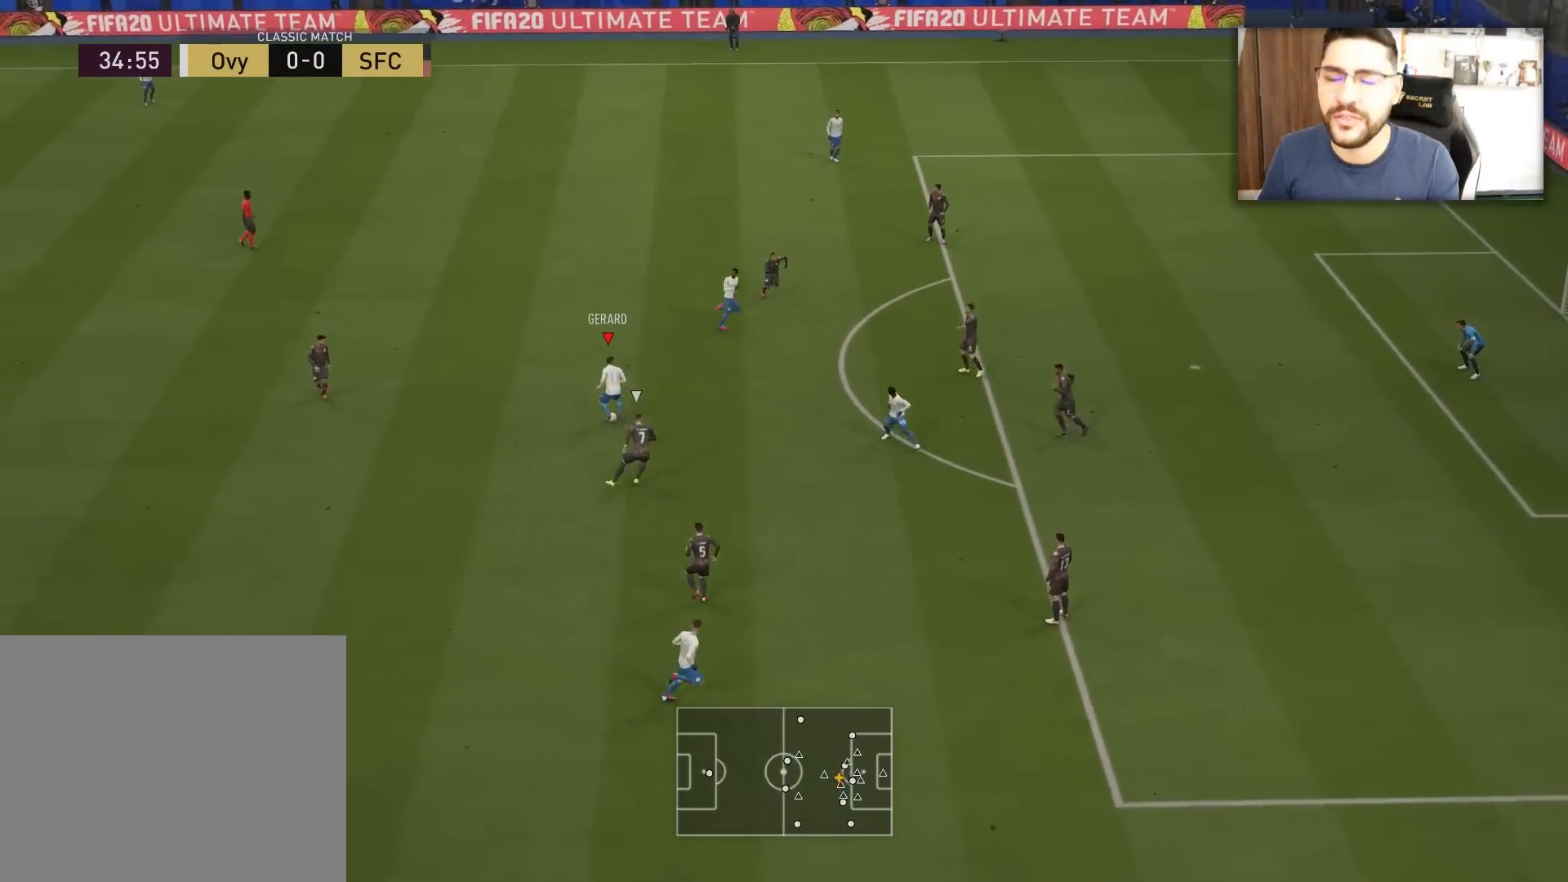
{"buttons": [], "left_stick": "right", "right_stick": "center", "events": [[216, "CROSS", "down"], [367, "CROSS", "up"]]}
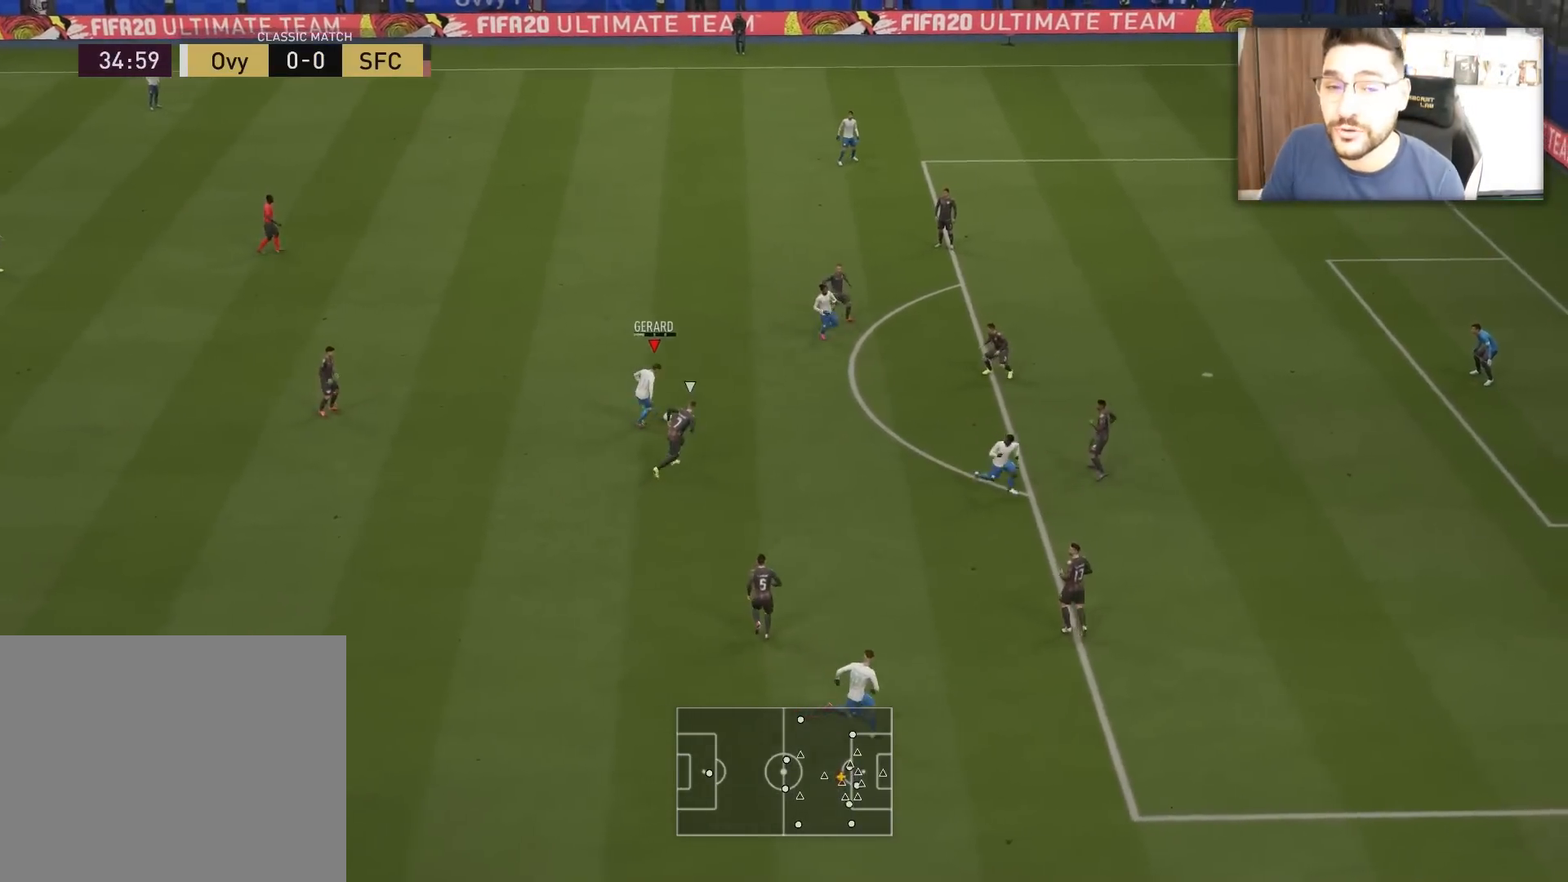
{"buttons": [], "left_stick": "down-right", "right_stick": "center", "events": [[350, "left_stick", "down-right"]]}
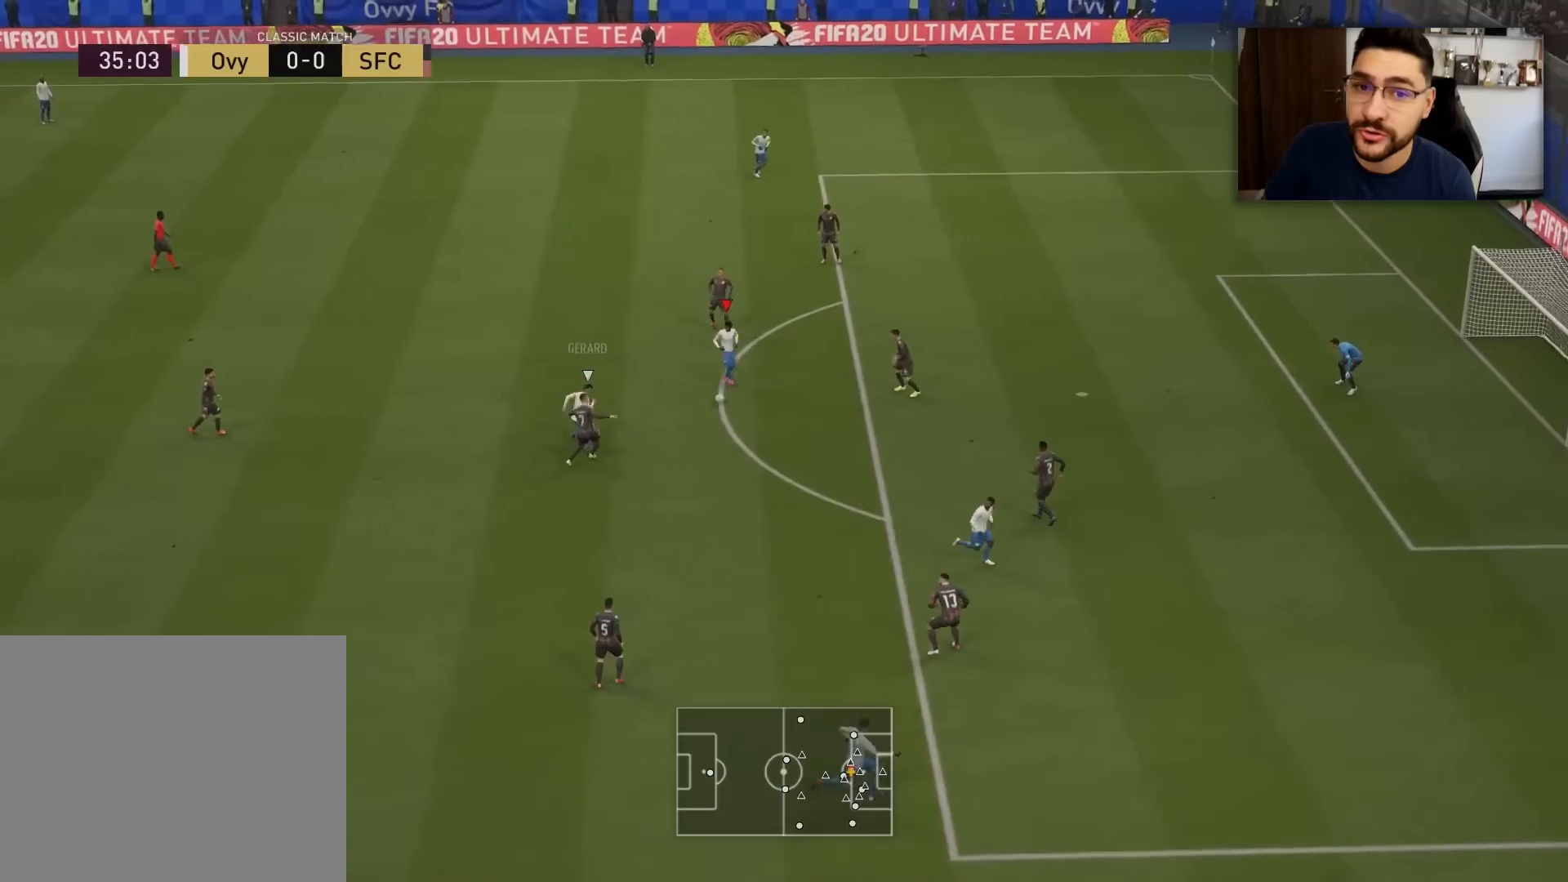
{"buttons": ["R1", "L3"], "left_stick": "up-left", "right_stick": "center", "events": [[266, "left_stick", "up-left"], [367, "R1", "down"], [383, "L3", "down"]]}
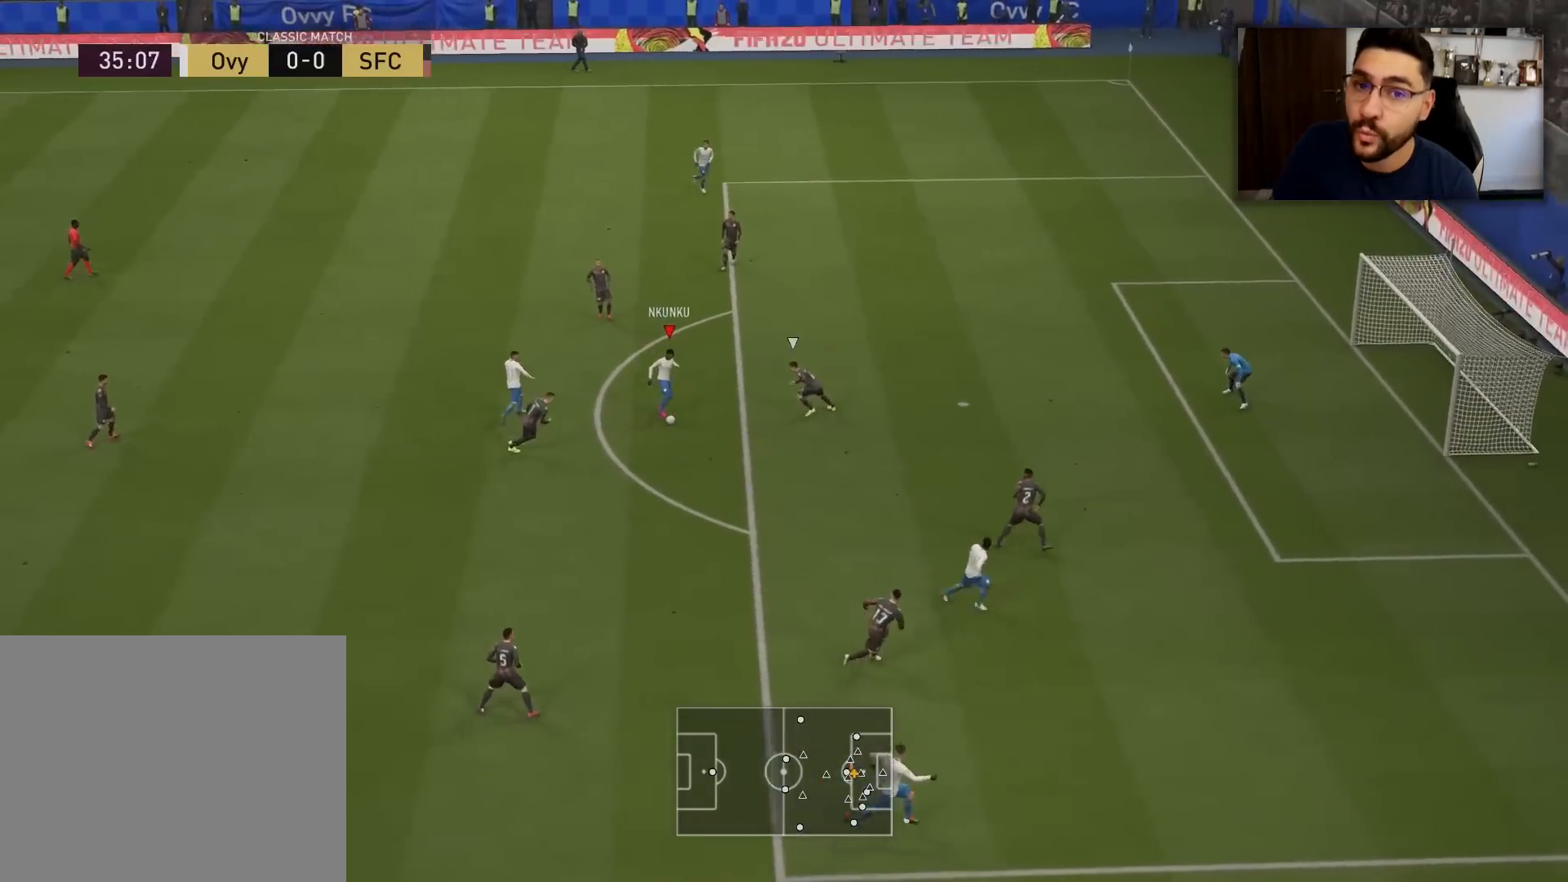
{"buttons": [], "left_stick": "up-right", "right_stick": "center", "events": [[67, "left_stick", "up"], [167, "L3", "up"], [167, "R1", "up"], [167, "left_stick", "up-right"]]}
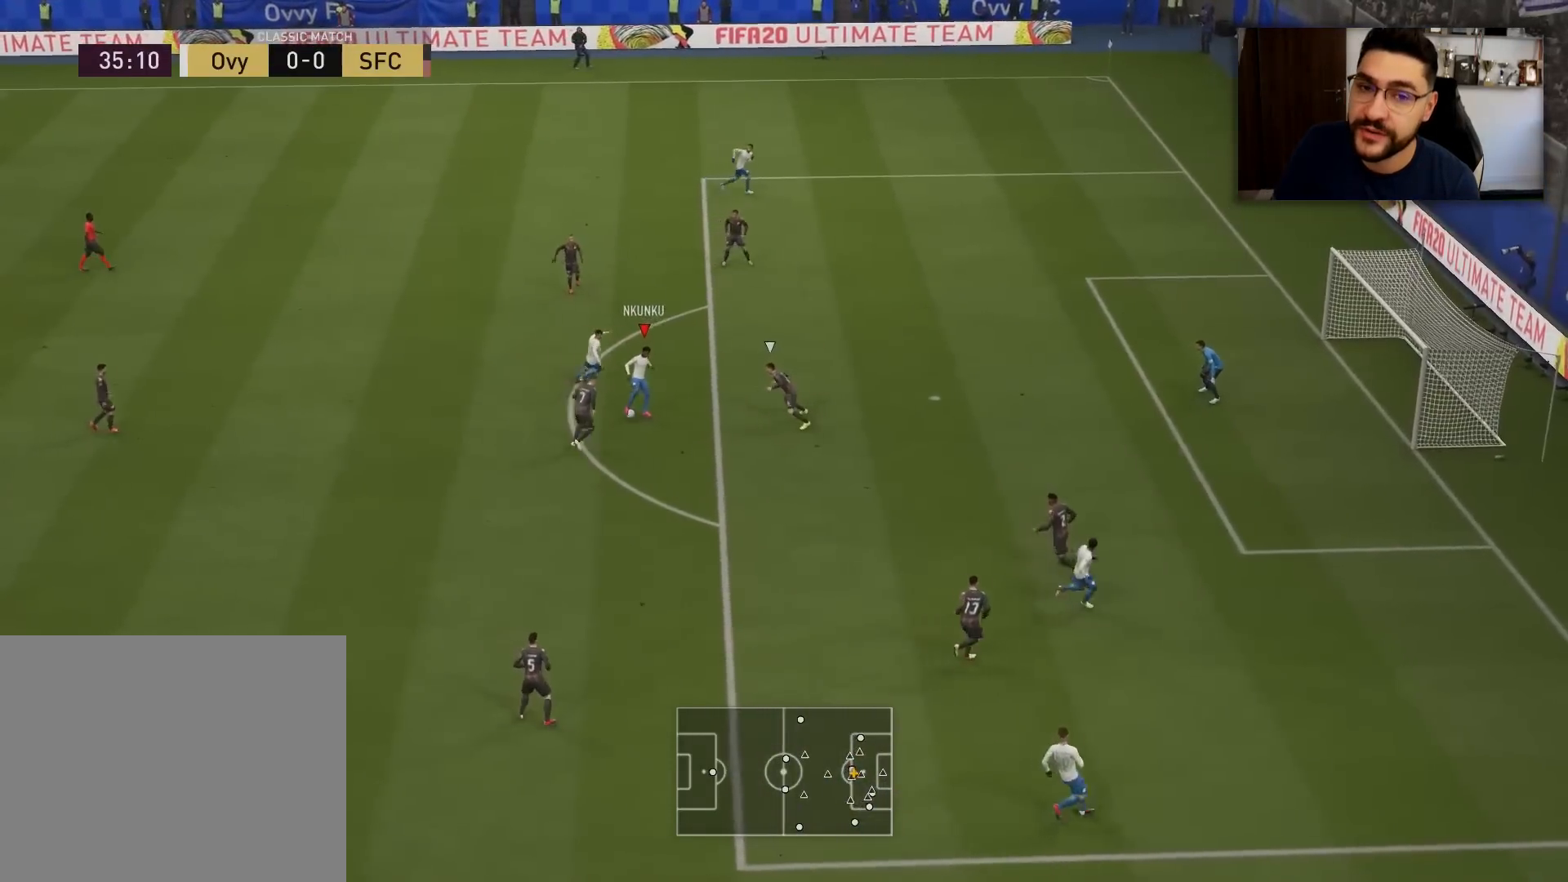
{"buttons": [], "left_stick": "up-right", "right_stick": "center", "events": [[116, "left_stick", "up"], [133, "TRIANGLE", "down"], [250, "TRIANGLE", "up"], [283, "left_stick", "up-right"]]}
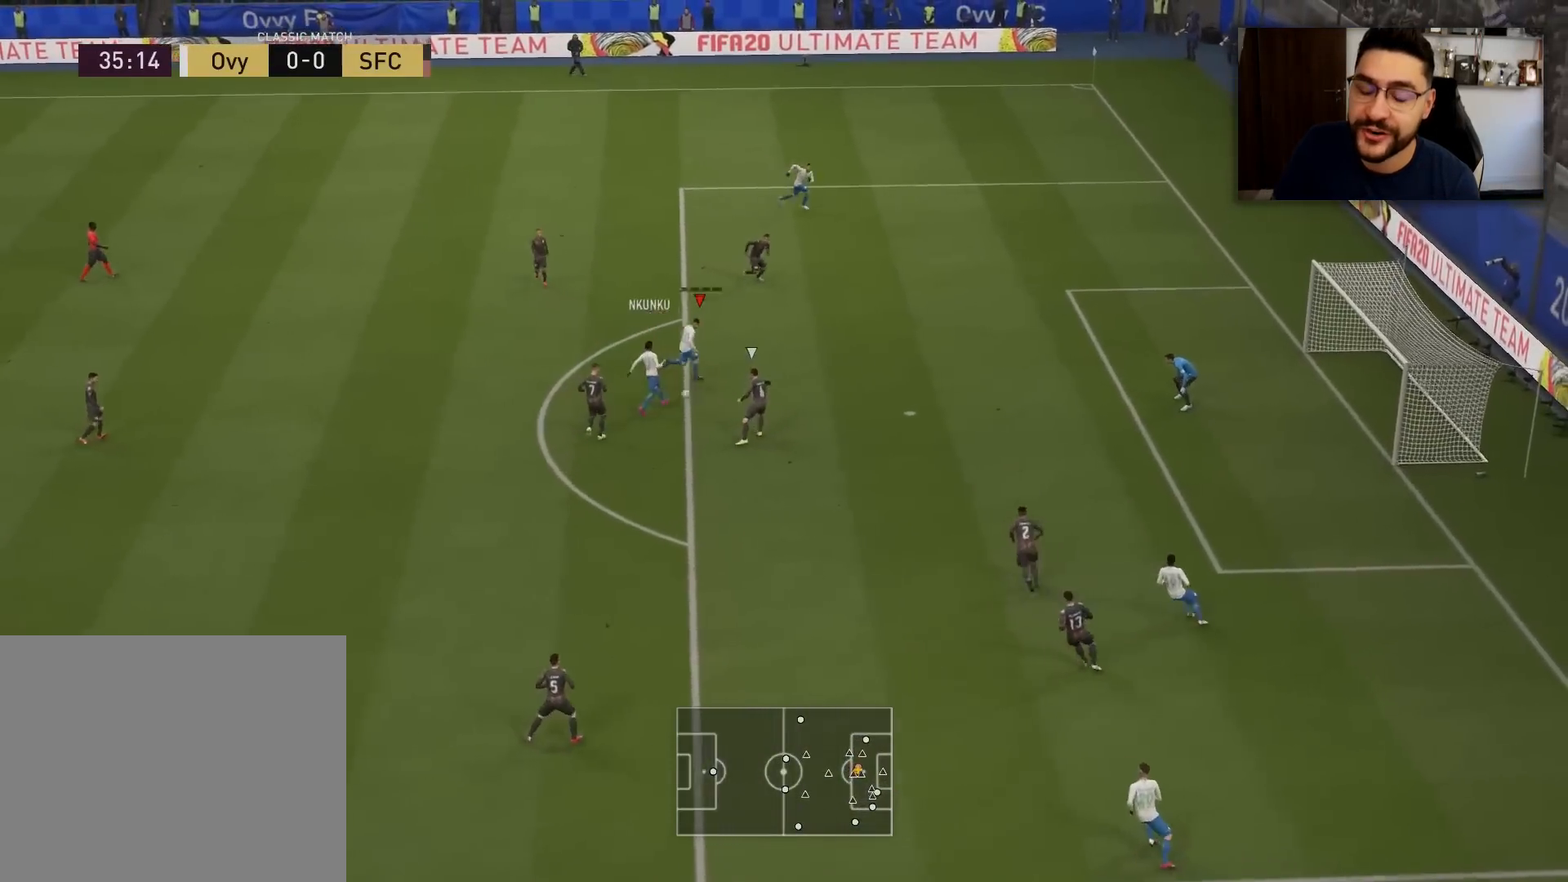
{"buttons": ["CIRCLE", "L3"], "left_stick": "down-right", "right_stick": "center", "events": [[83, "left_stick", "right"], [417, "CIRCLE", "down"], [417, "L3", "down"], [417, "left_stick", "down-right"]]}
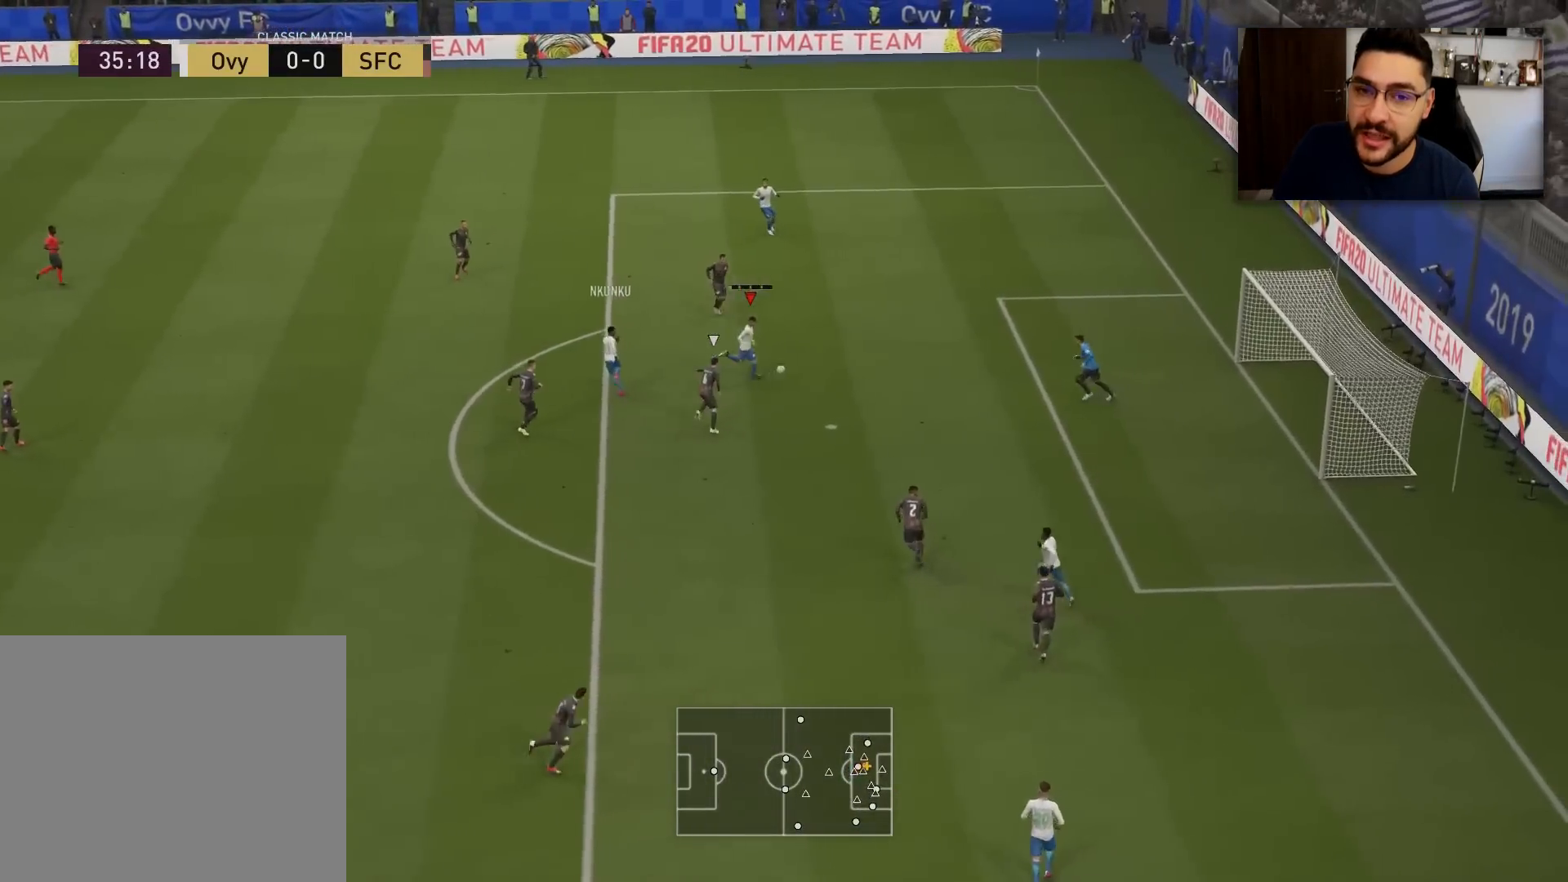
{"buttons": ["L3"], "left_stick": "down-right", "right_stick": "center", "events": [[83, "CIRCLE", "up"]]}
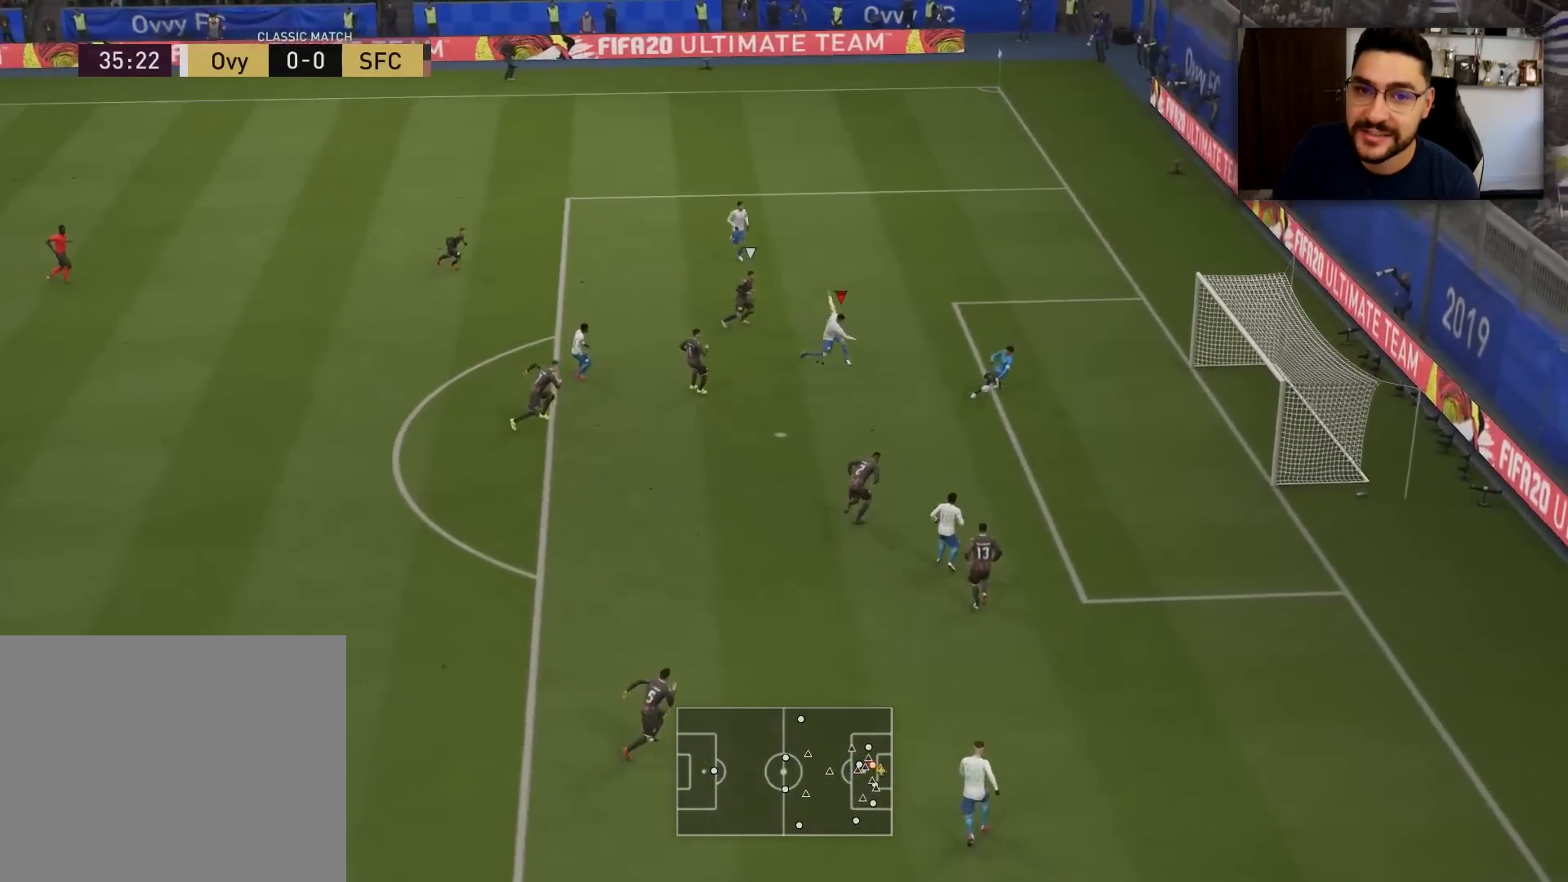
{"buttons": ["L3"], "left_stick": "right", "right_stick": "center", "events": [[117, "left_stick", "right"]]}
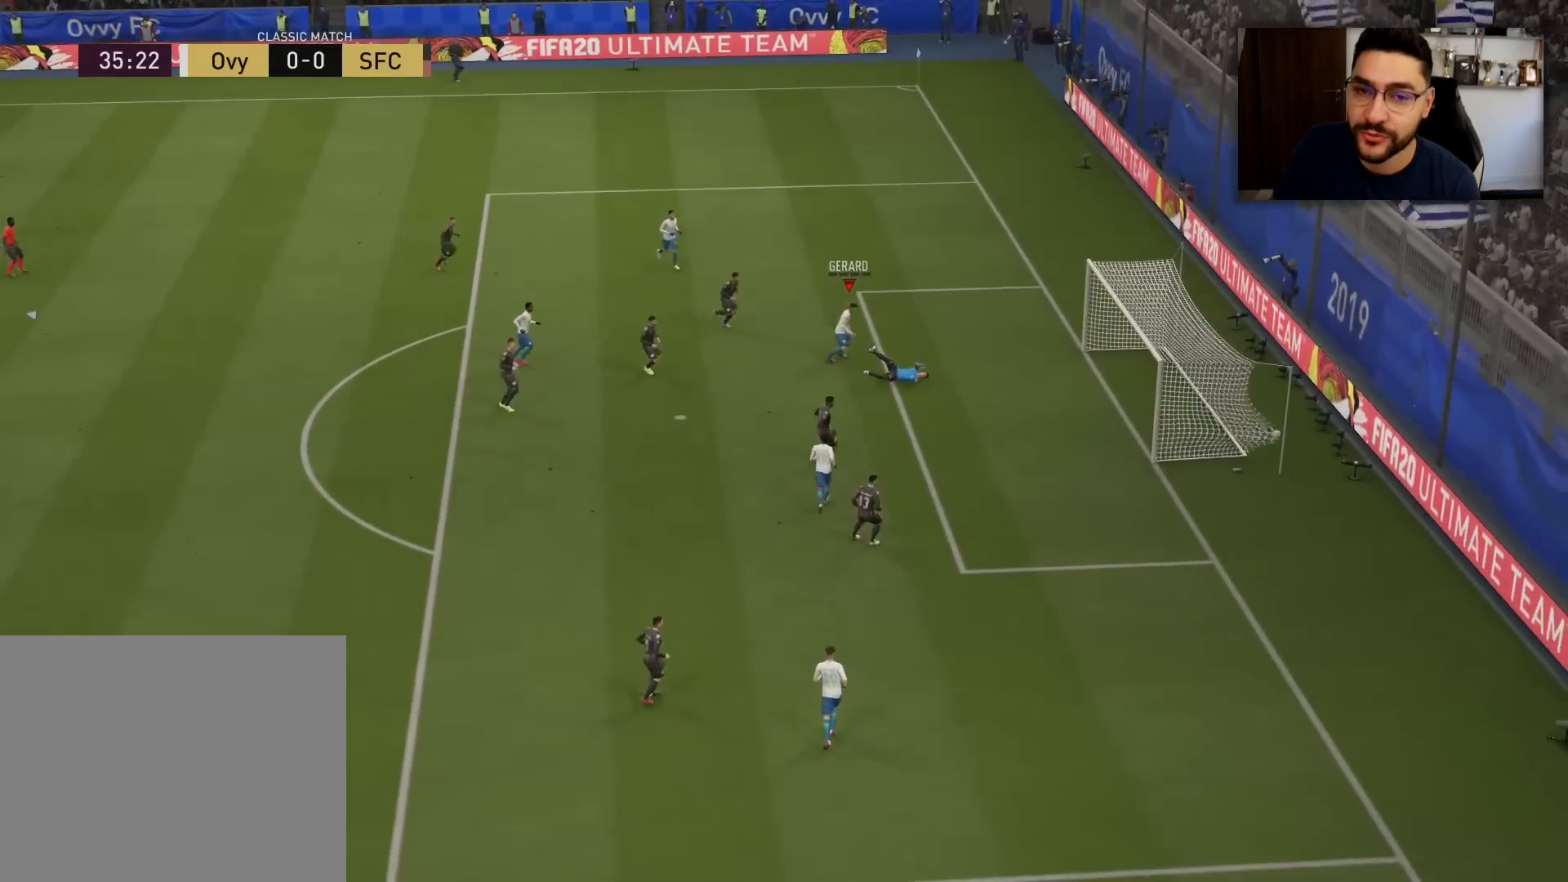
{"buttons": [], "left_stick": "center", "right_stick": "center", "events": [[16, "L3", "up"], [66, "left_stick", "center"]]}
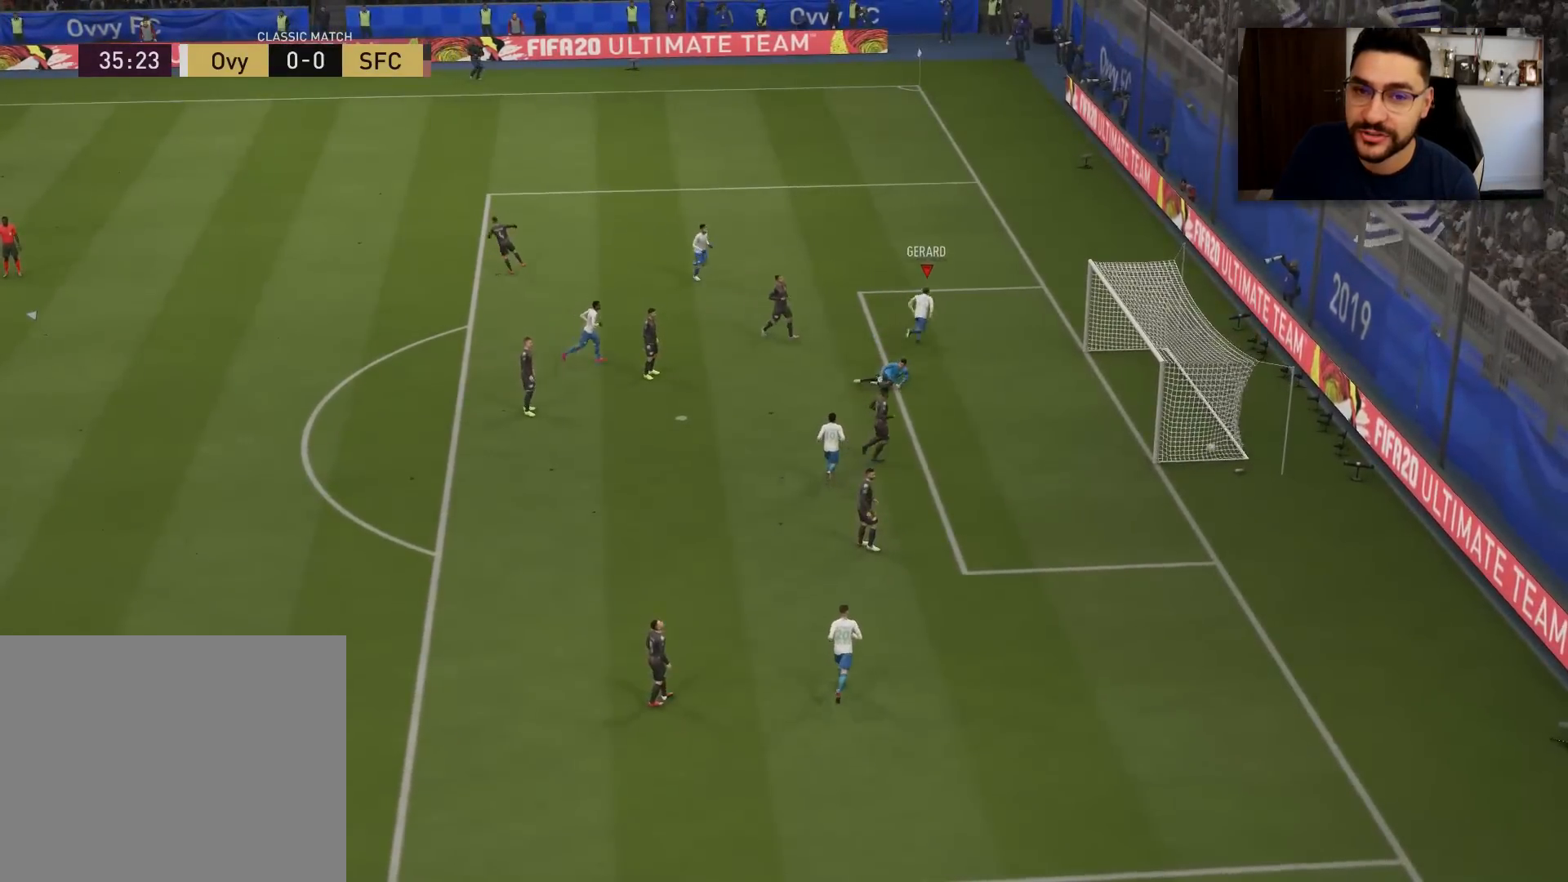
{"buttons": [], "left_stick": "center", "right_stick": "center", "events": []}
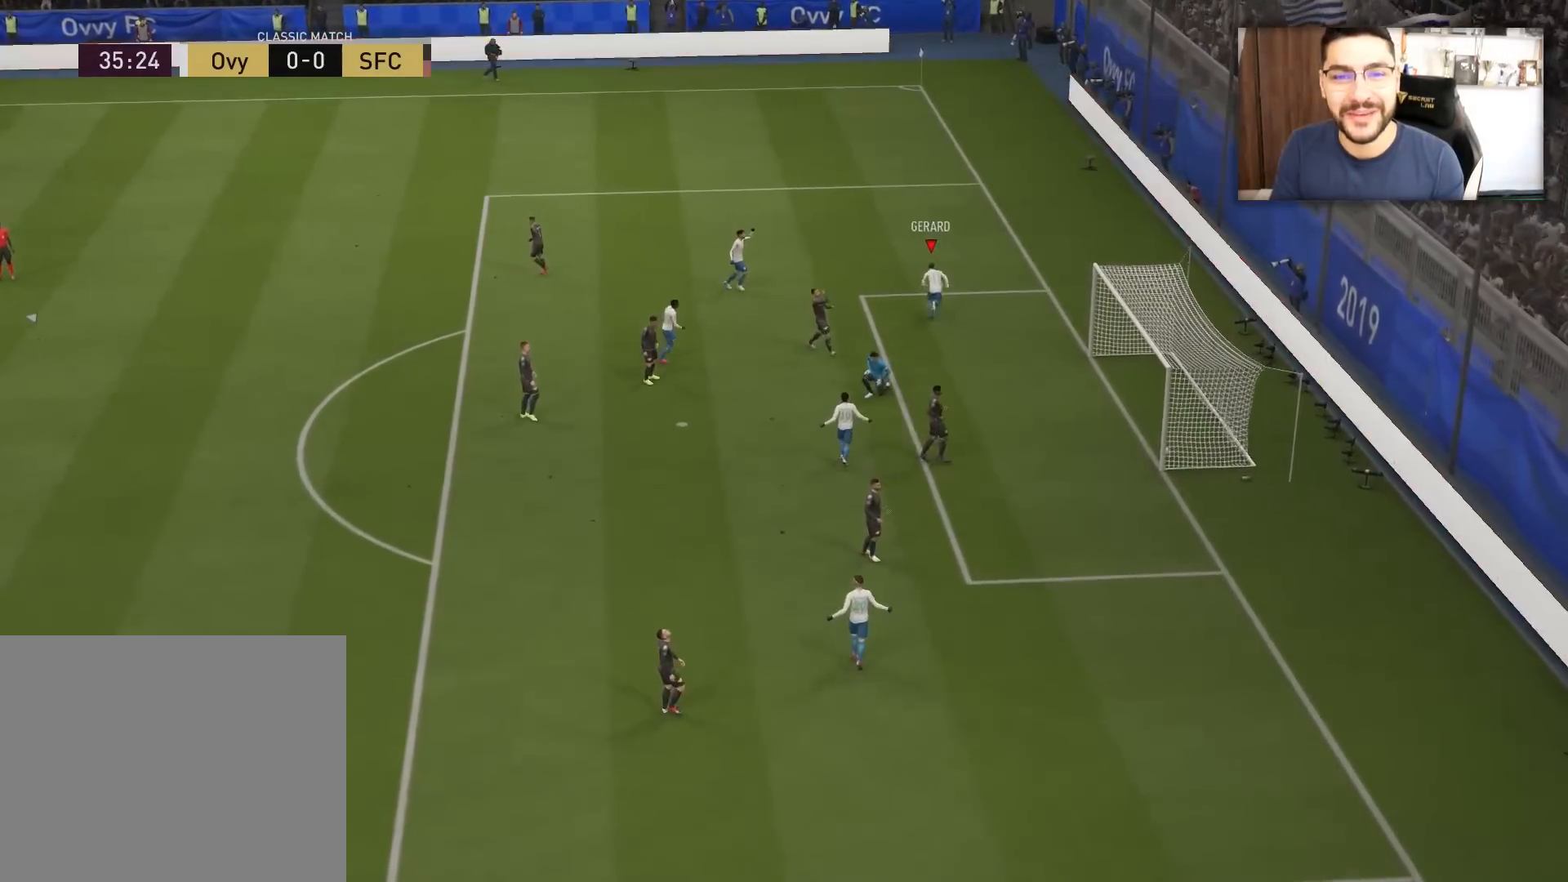
{"buttons": [], "left_stick": "center", "right_stick": "center", "events": []}
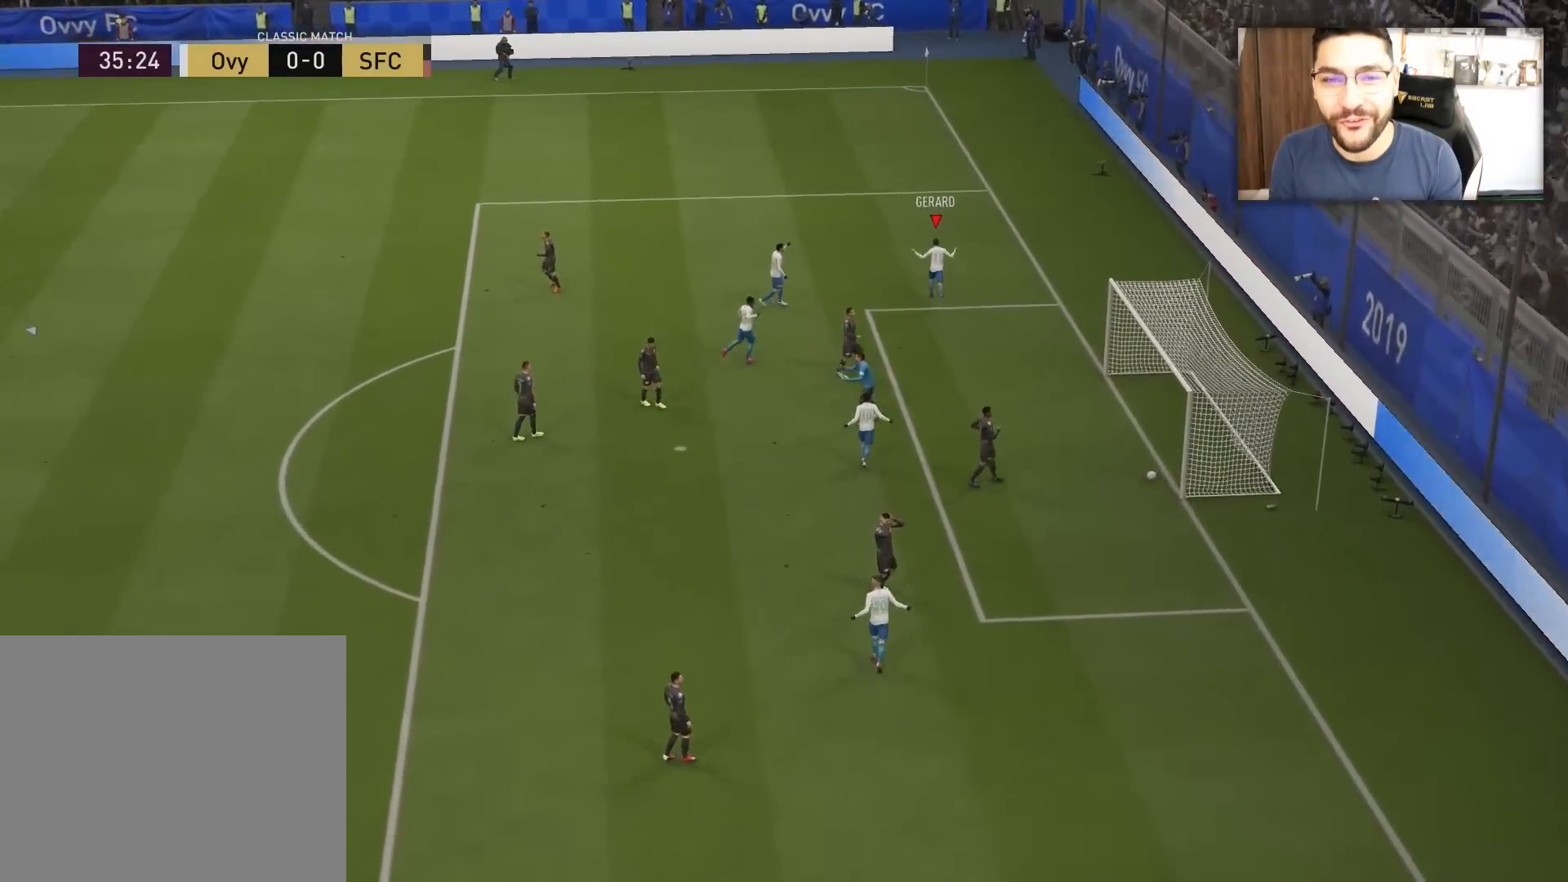
{"buttons": [], "left_stick": "center", "right_stick": "center", "events": []}
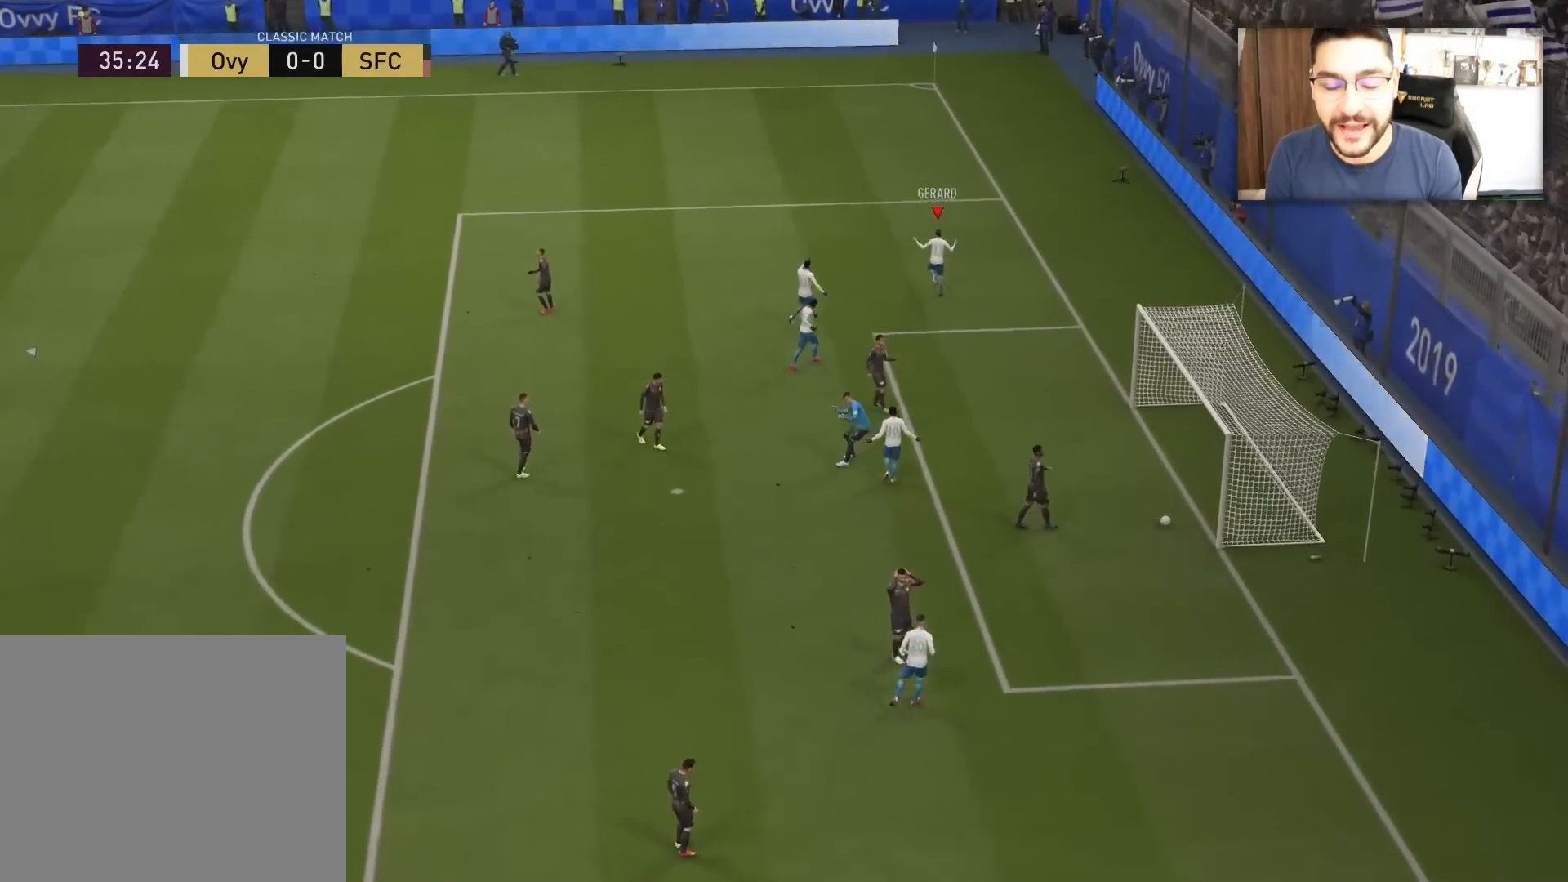
{"buttons": [], "left_stick": "center", "right_stick": "center", "events": []}
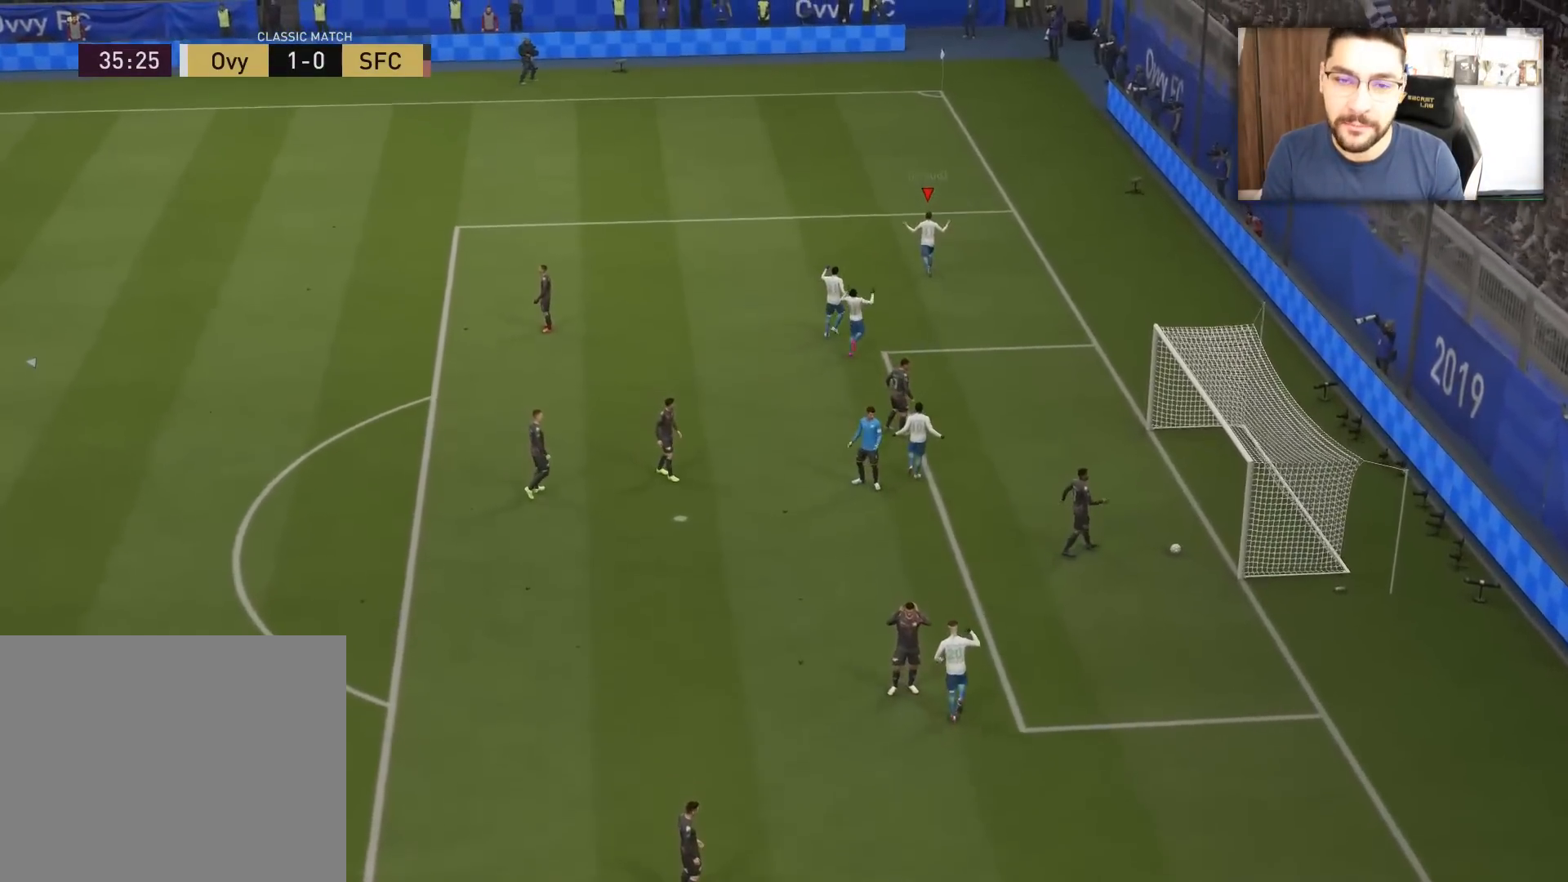
{"buttons": [], "left_stick": "center", "right_stick": "center", "events": []}